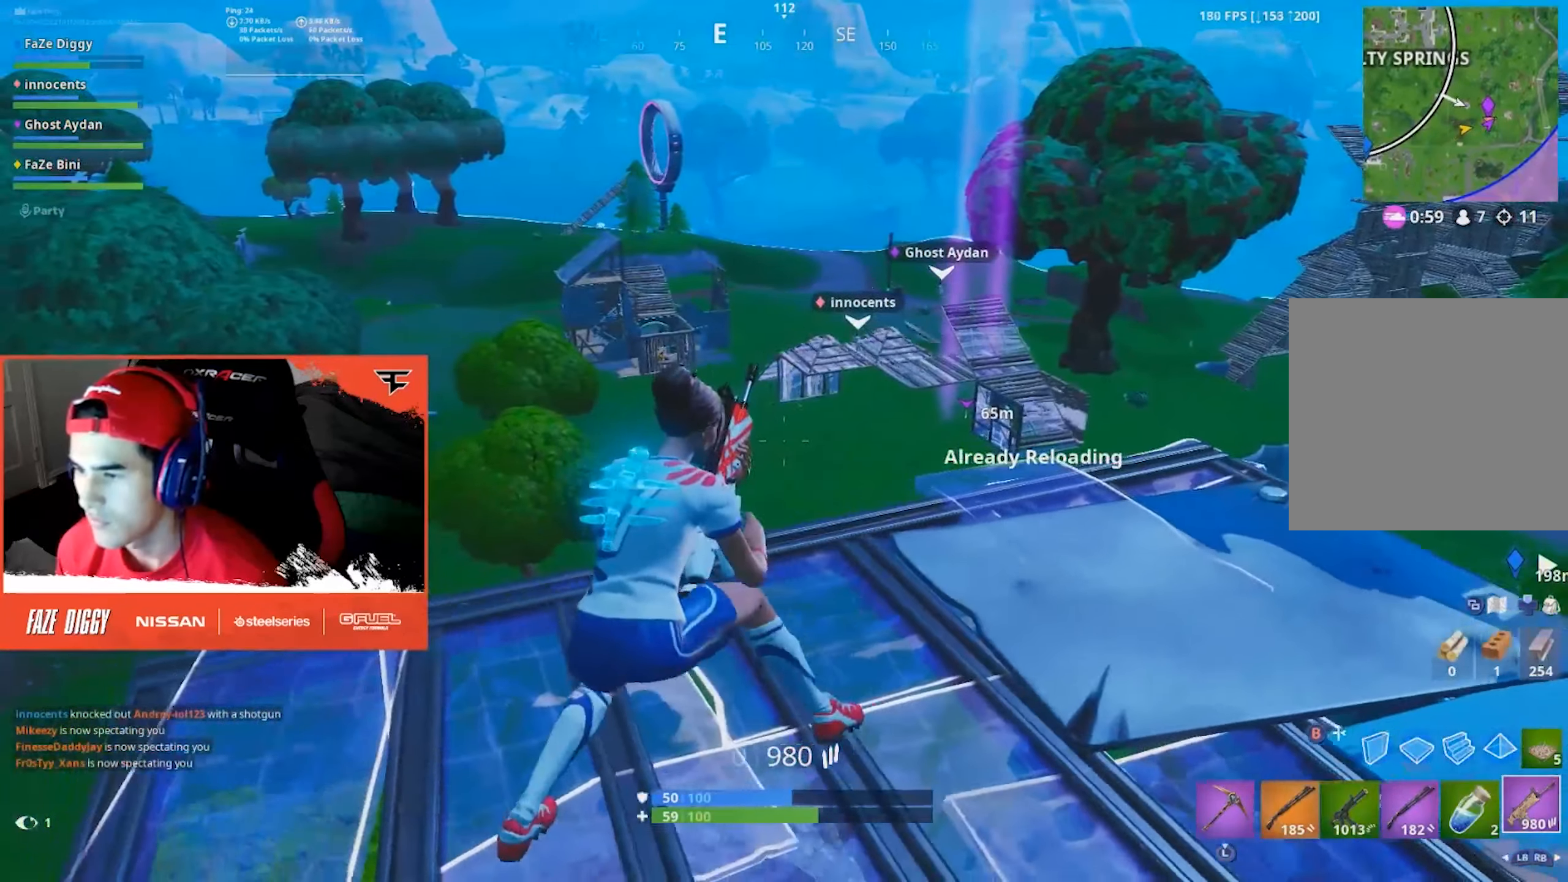
Gameplay with a controller (Xbox layout); each line is a JSON object with the inputs held at the frame after it. "events" lists button and stick changes between this image and that frame as [ms after this image, input, new state], when the widget could be followed in between.
{"buttons": [], "left_stick": "right", "right_stick": "center", "events": [[50, "R3", "down"], [100, "left_stick", "up-left"], [133, "R3", "up"], [317, "left_stick", "up-right"], [367, "left_stick", "right"]]}
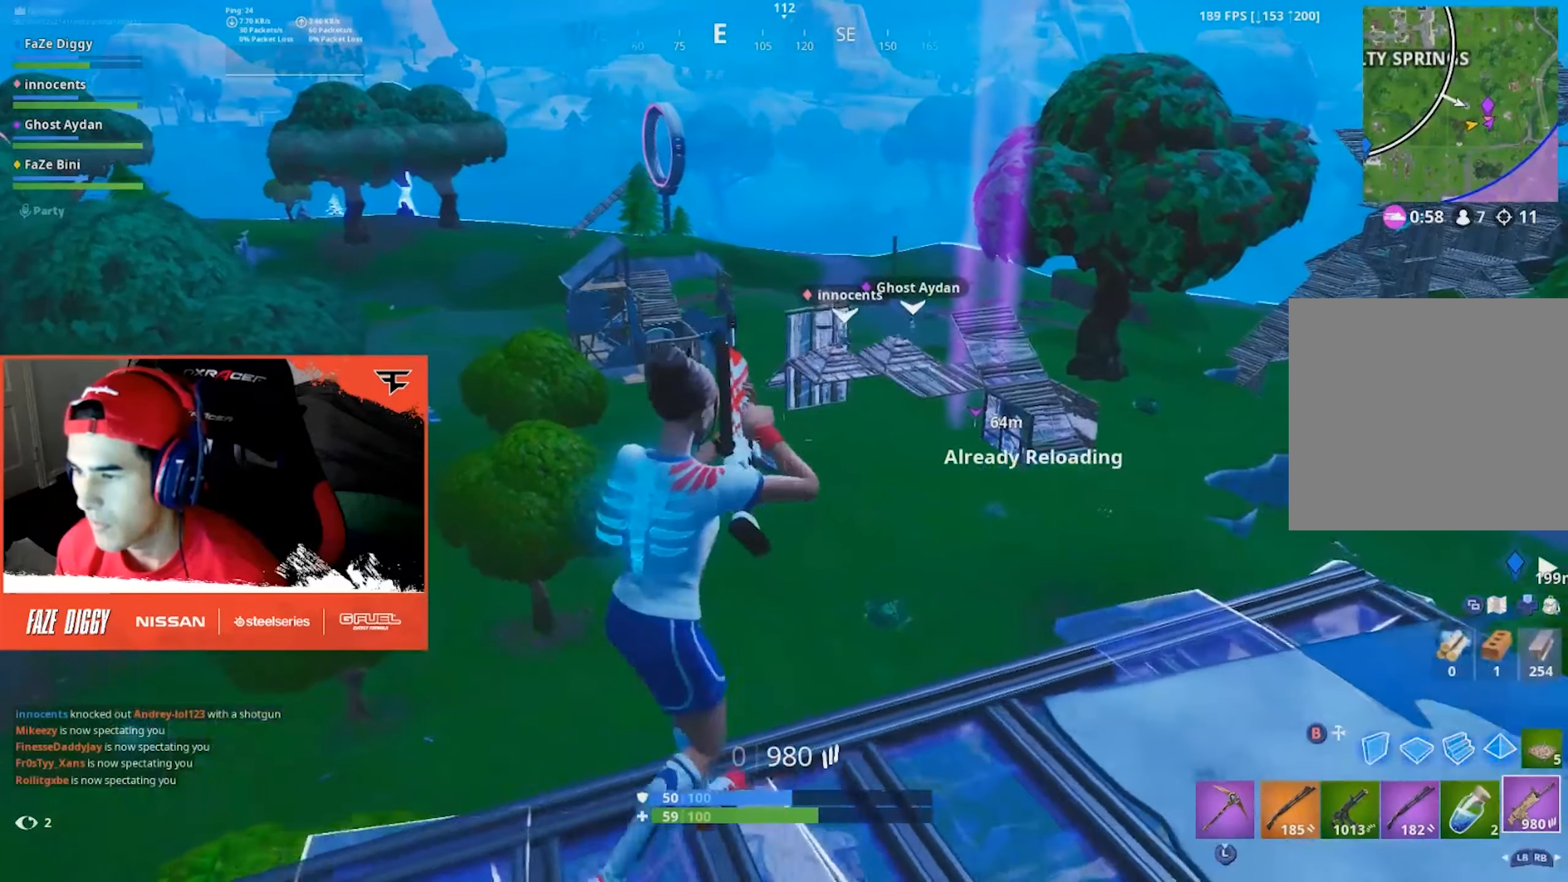
{"buttons": ["R1"], "left_stick": "up", "right_stick": "center", "events": [[217, "B", "down"], [217, "right_stick", "down-left"], [233, "left_stick", "up"], [300, "B", "up"], [350, "right_stick", "center"], [434, "R1", "down"], [434, "R2", "down"], [484, "R2", "up"]]}
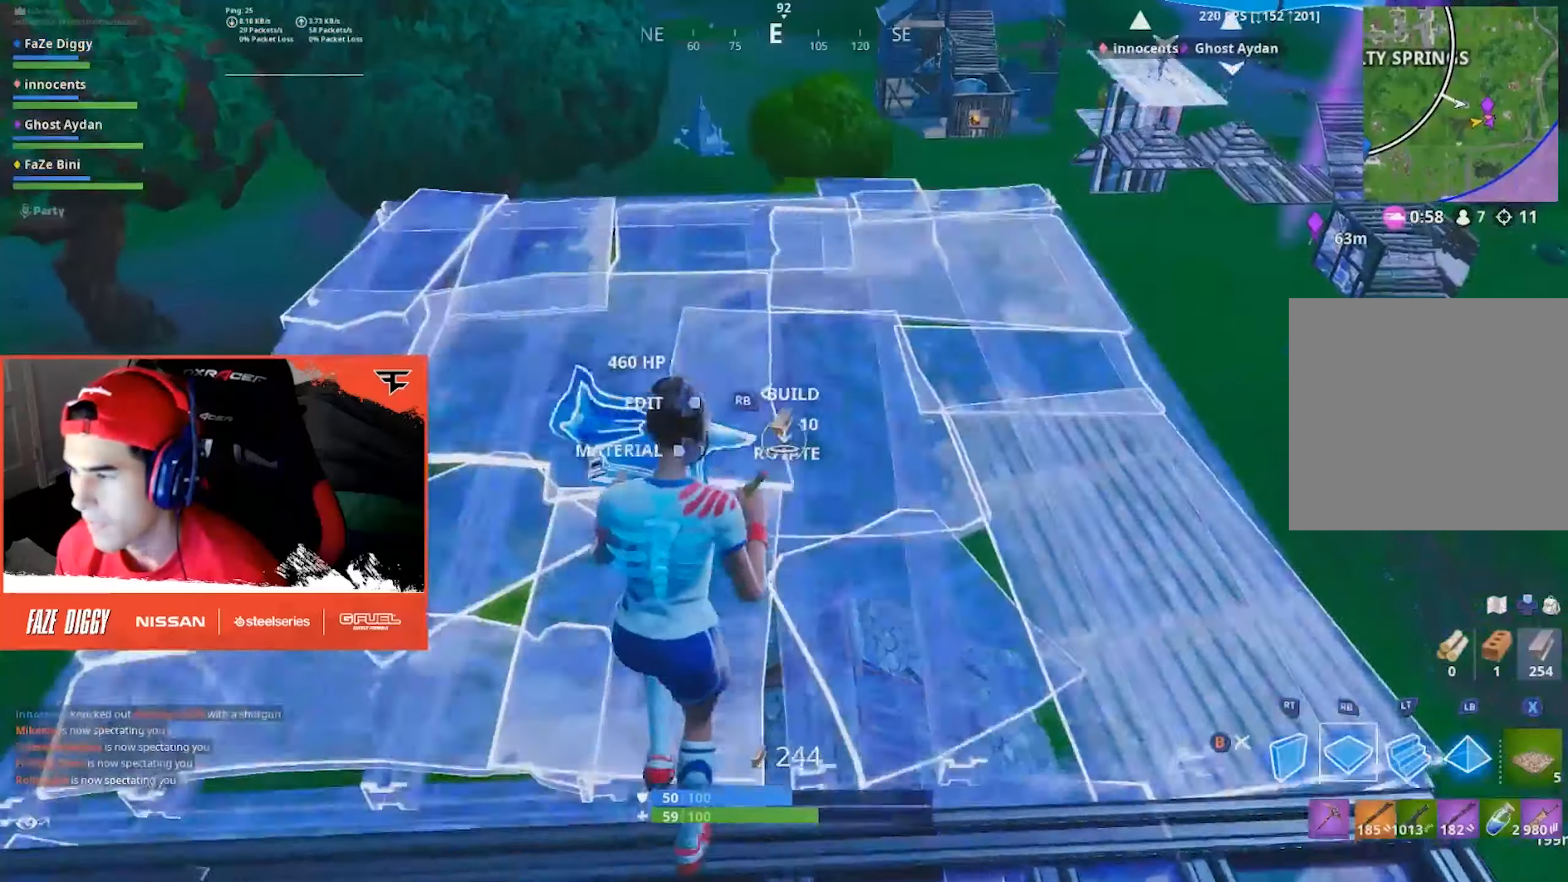
{"buttons": ["R1"], "left_stick": "up", "right_stick": "center"}
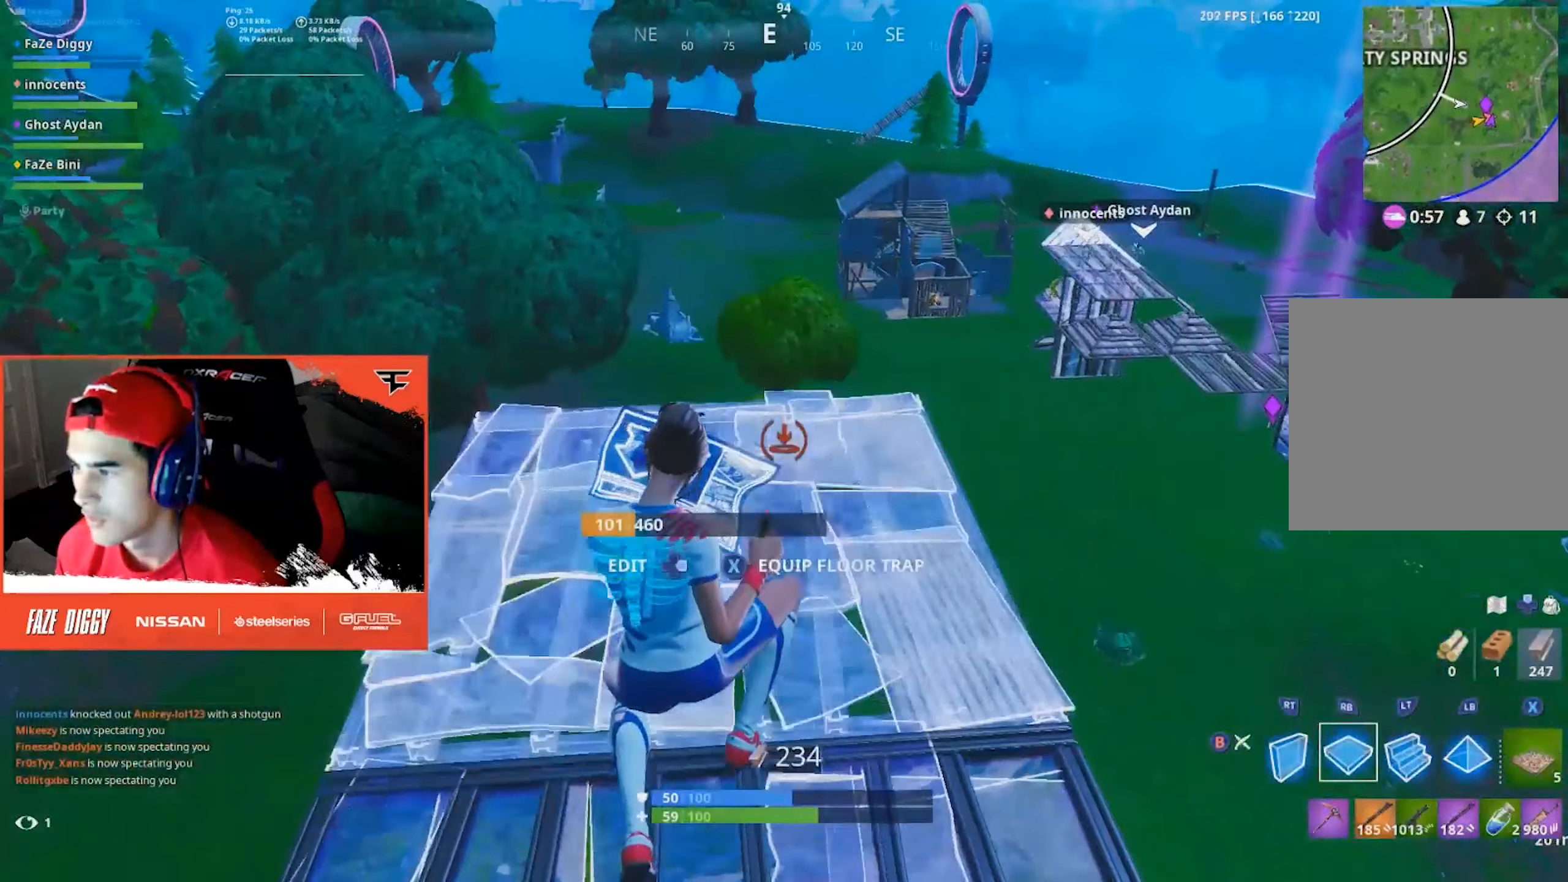
{"buttons": ["B"], "left_stick": "up", "right_stick": "center", "events": [[34, "B", "down"], [50, "L2", "down"], [67, "B", "up"], [67, "R1", "up"], [167, "left_stick", "up-right"], [217, "L2", "up"], [300, "right_stick", "up-right"], [400, "right_stick", "center"], [500, "B", "down"], [500, "left_stick", "up"]]}
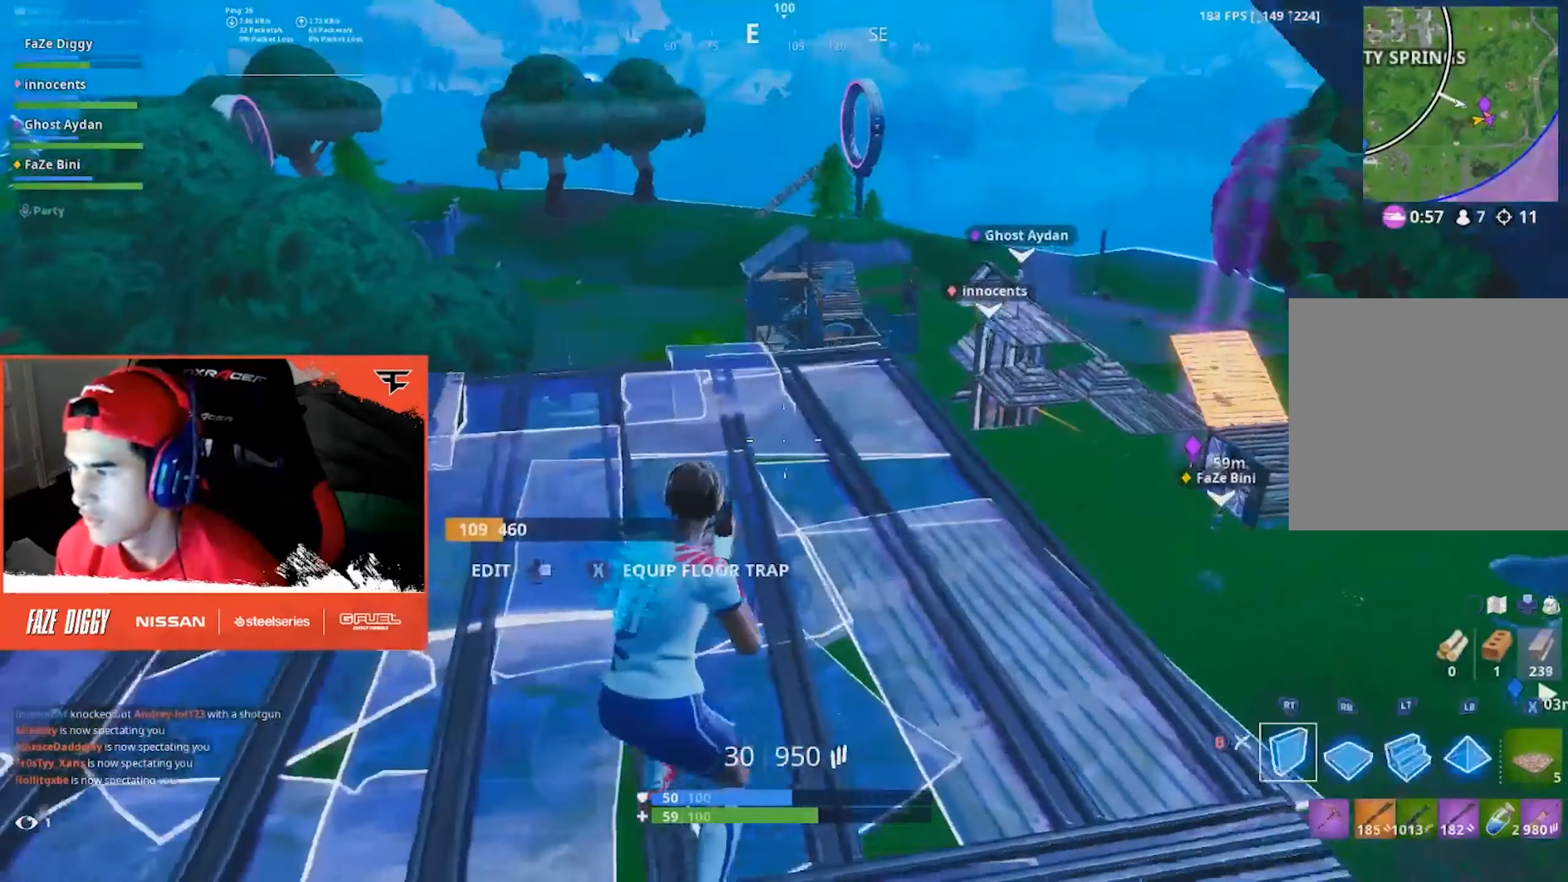
{"buttons": [], "left_stick": "up-left", "right_stick": "center", "events": [[50, "B", "up"], [50, "L2", "down"], [200, "B", "down"], [217, "L2", "up"], [250, "left_stick", "up-right"], [267, "B", "up"], [267, "right_stick", "up-right"], [367, "right_stick", "center"], [467, "left_stick", "up-left"]]}
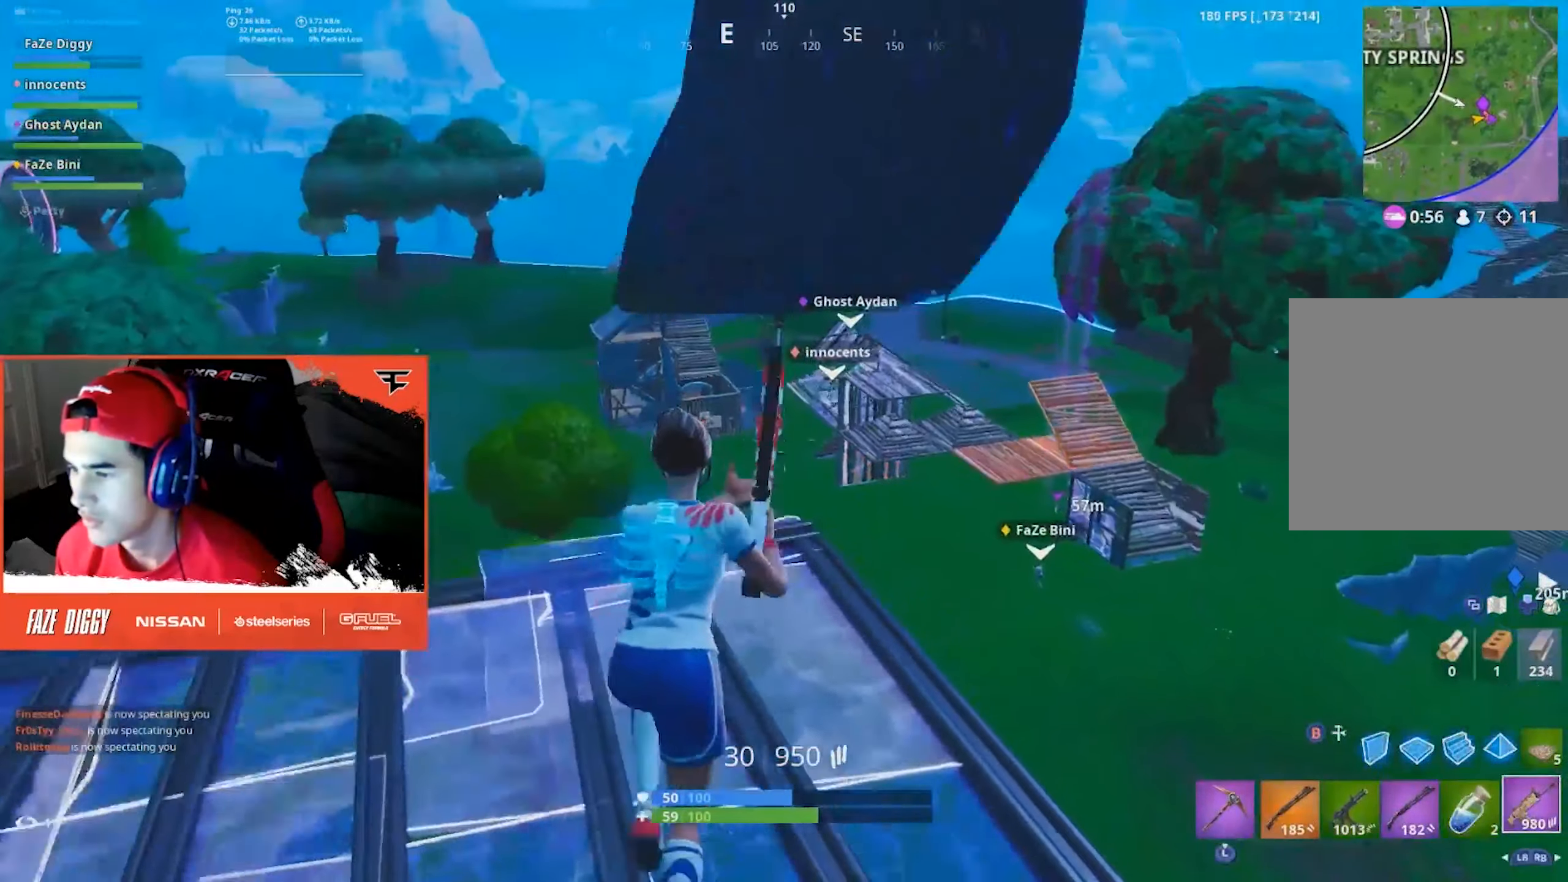
{"buttons": [], "left_stick": "right", "right_stick": "down-right", "events": [[50, "right_stick", "up-left"], [217, "right_stick", "center"], [317, "left_stick", "right"], [334, "R3", "down"], [367, "right_stick", "down-right"], [417, "R3", "up"]]}
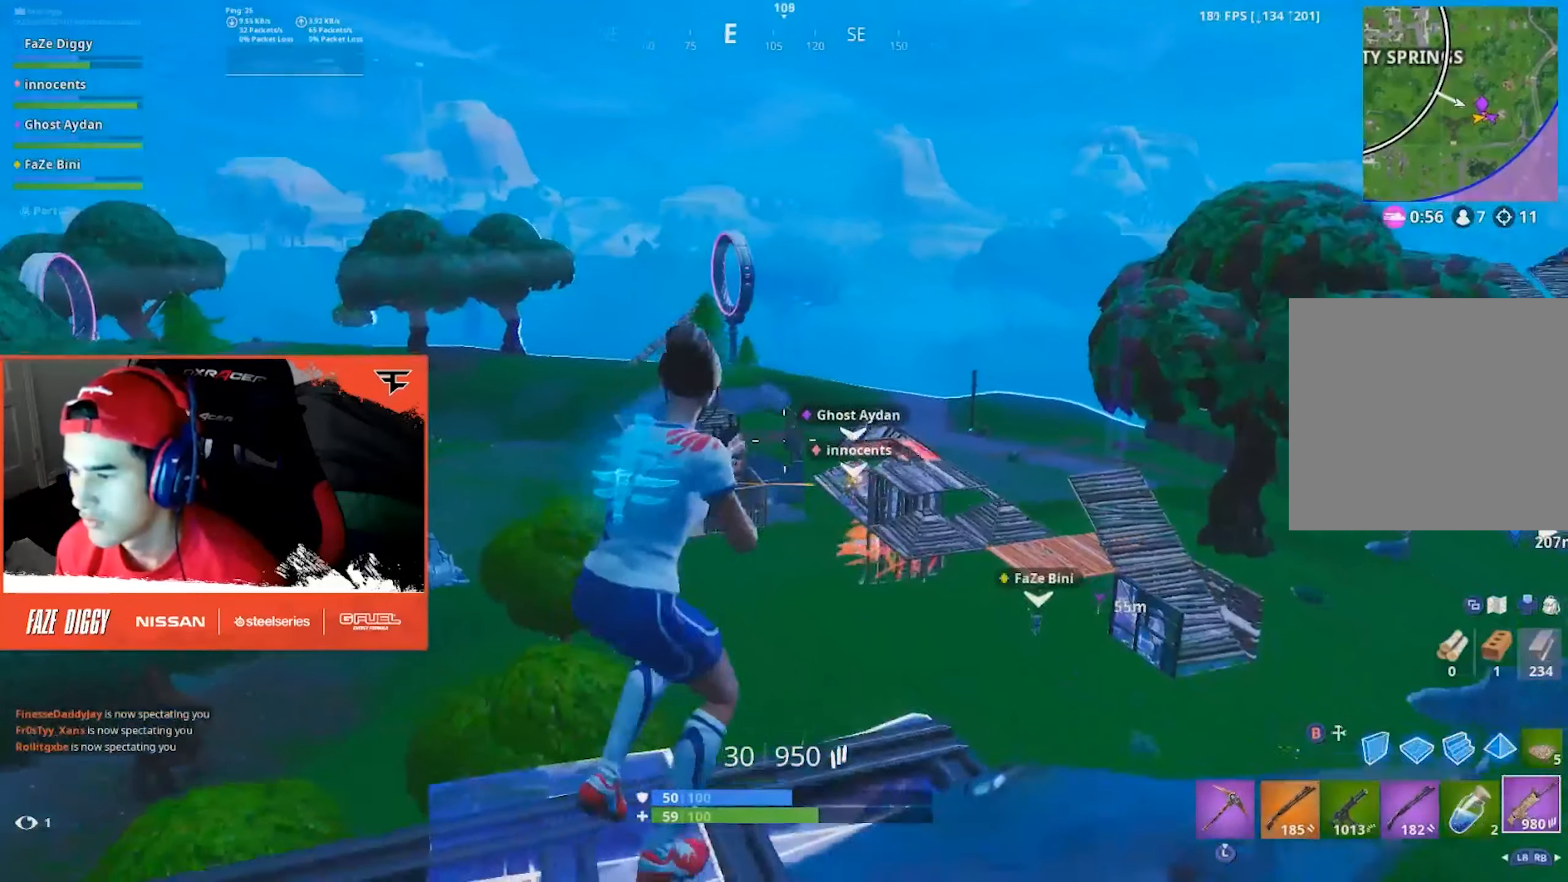
{"buttons": ["L2"], "left_stick": "center", "right_stick": "center", "events": [[17, "L2", "down"], [67, "left_stick", "center"], [434, "right_stick", "center"]]}
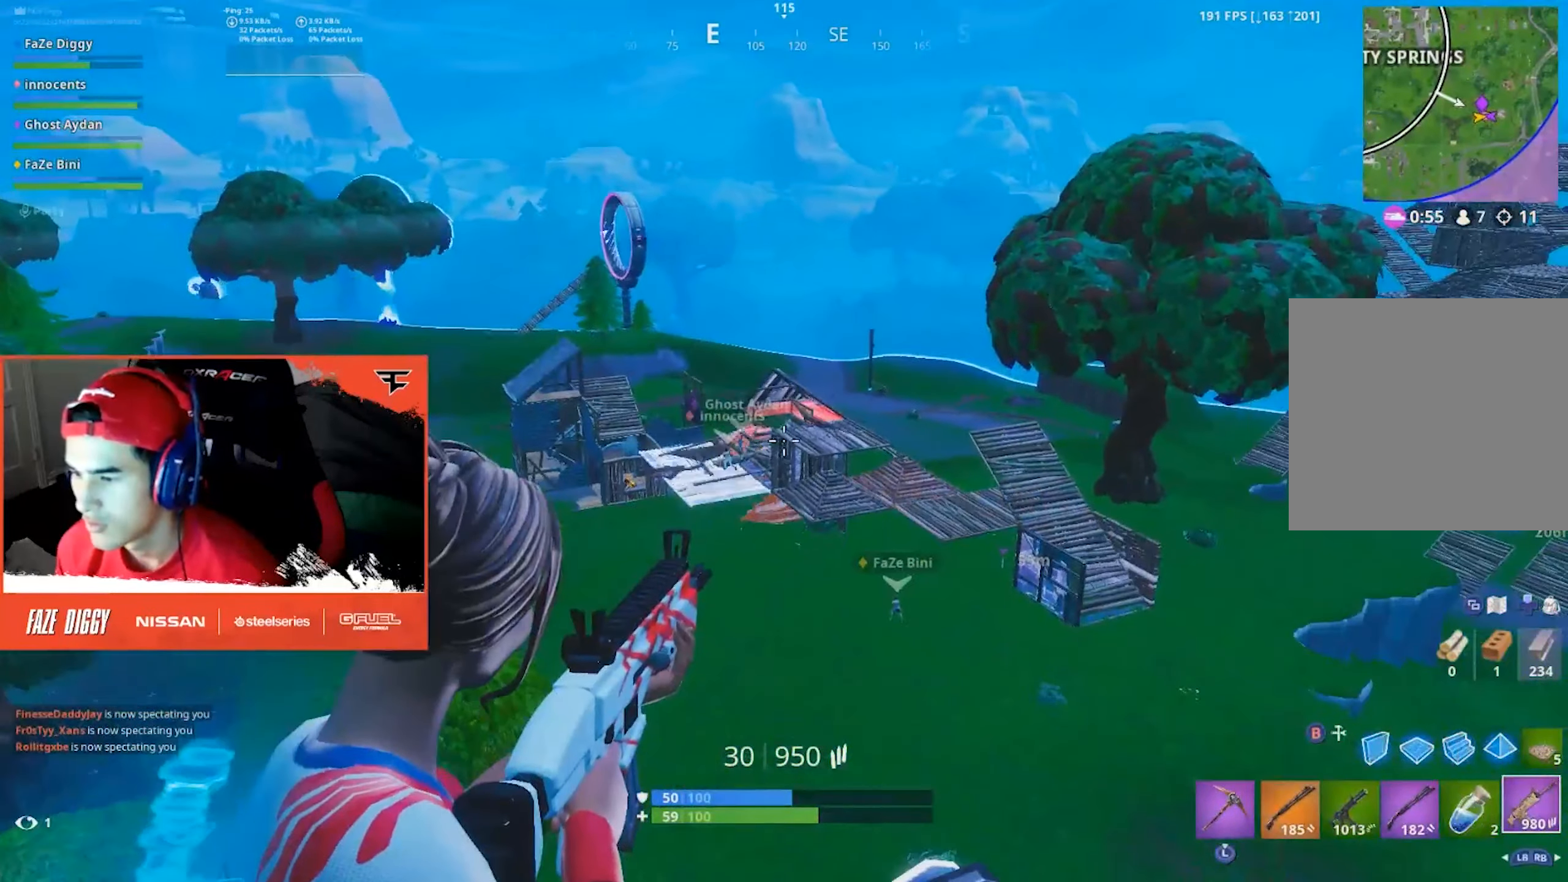
{"buttons": ["L2"], "left_stick": "left", "right_stick": "center", "events": [[50, "left_stick", "down-left"], [117, "right_stick", "left"], [417, "left_stick", "left"], [450, "right_stick", "center"]]}
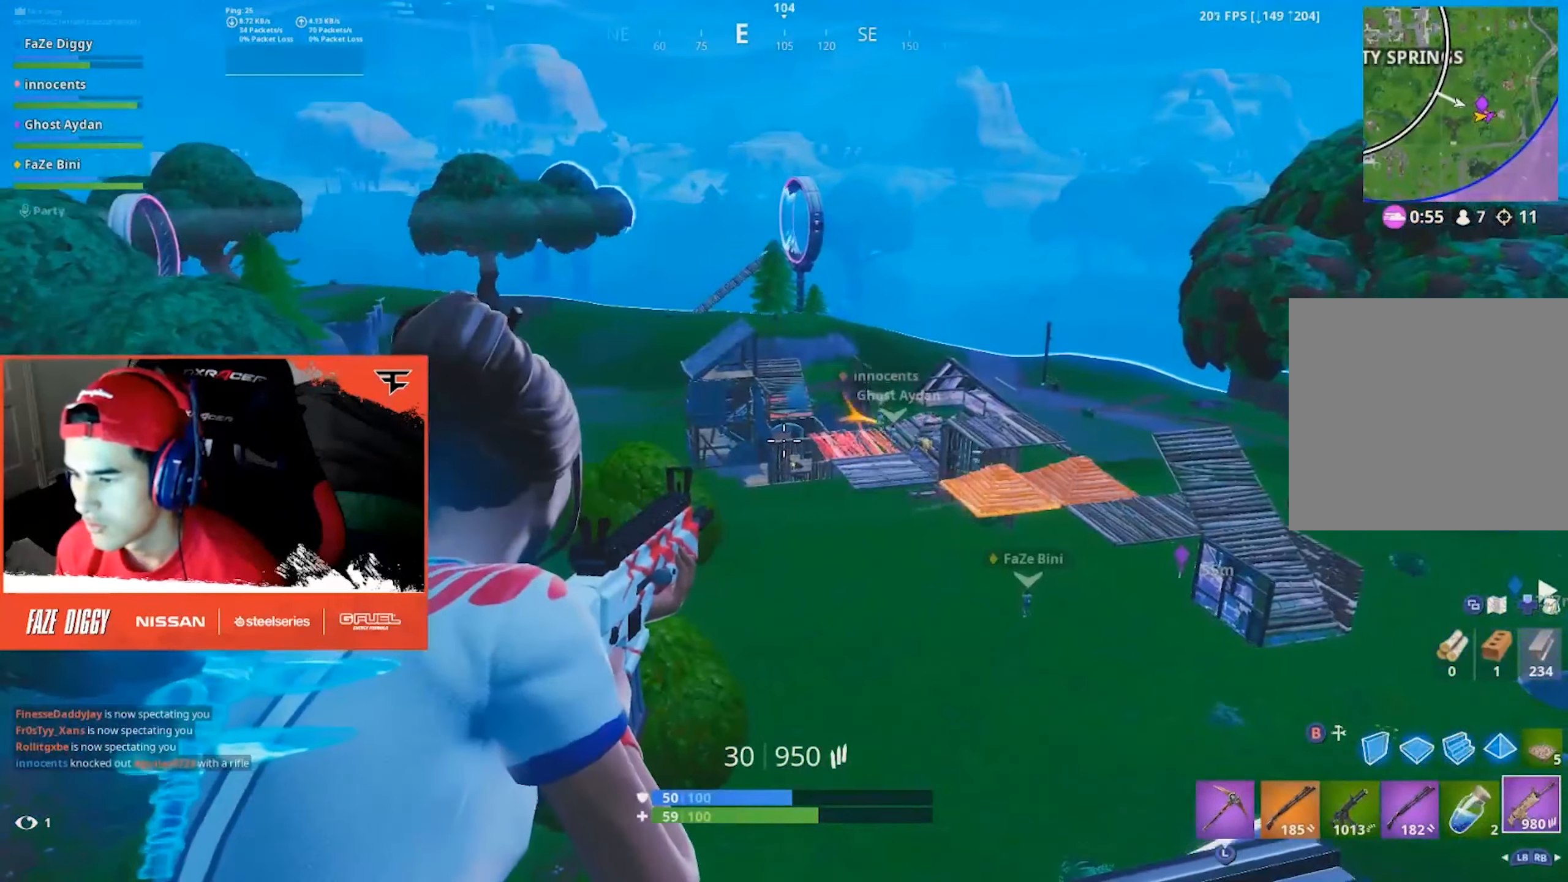
{"buttons": ["L2"], "left_stick": "center", "right_stick": "center", "events": [[84, "left_stick", "center"], [84, "right_stick", "down"], [200, "right_stick", "down-right"], [467, "right_stick", "center"]]}
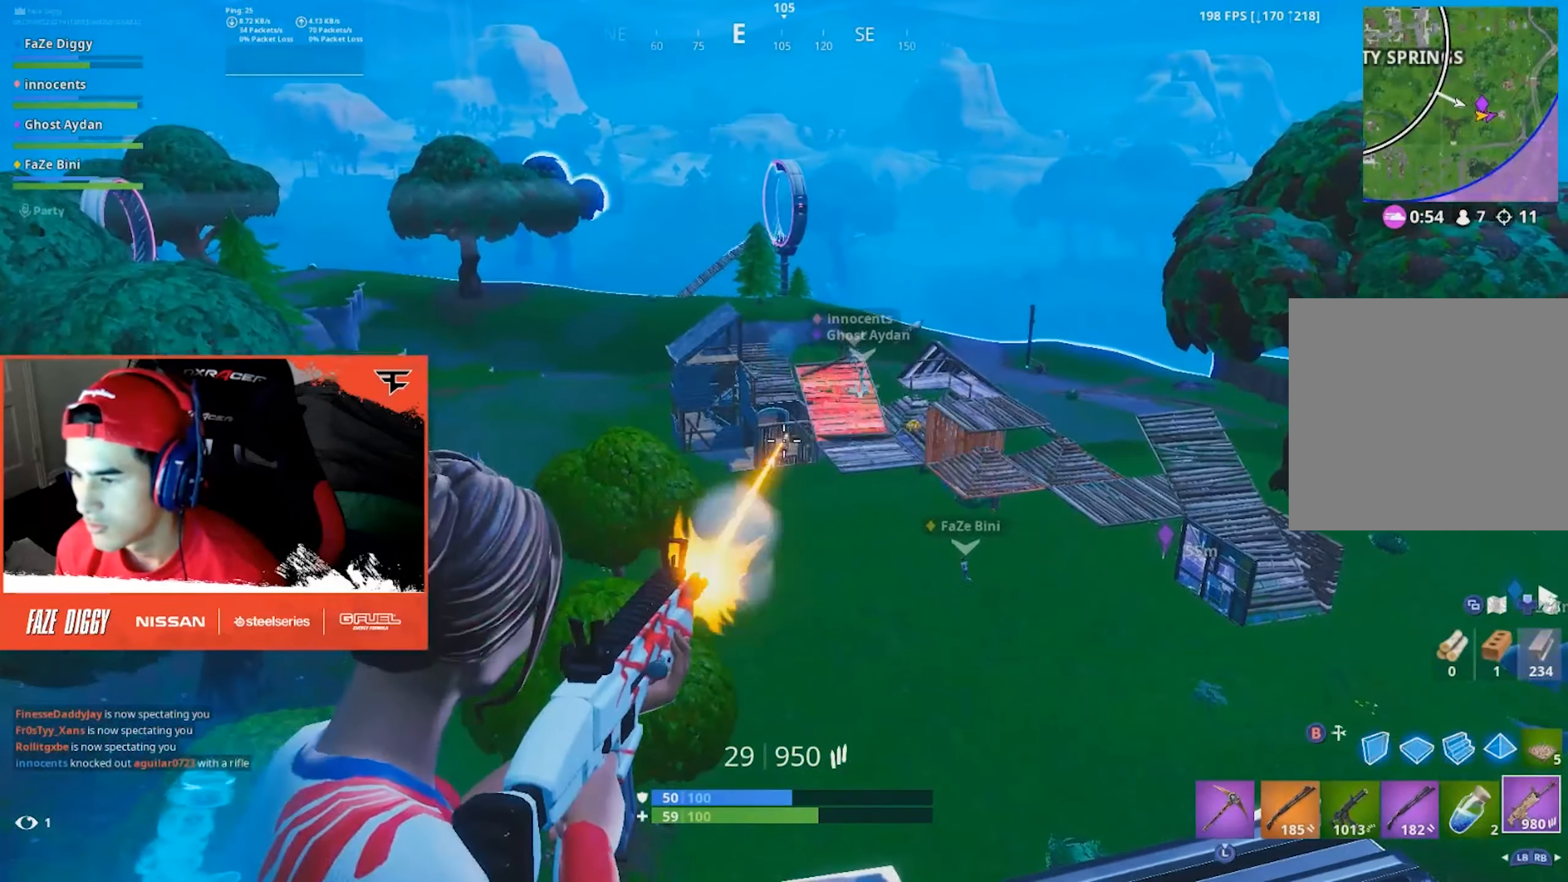
{"buttons": ["L2", "R2"], "left_stick": "center", "right_stick": "down", "events": [[17, "R2", "down"], [17, "right_stick", "down"], [134, "R2", "up"], [200, "right_stick", "down-right"], [217, "R2", "down"], [300, "right_stick", "down"], [367, "R2", "up"], [400, "R2", "down"]]}
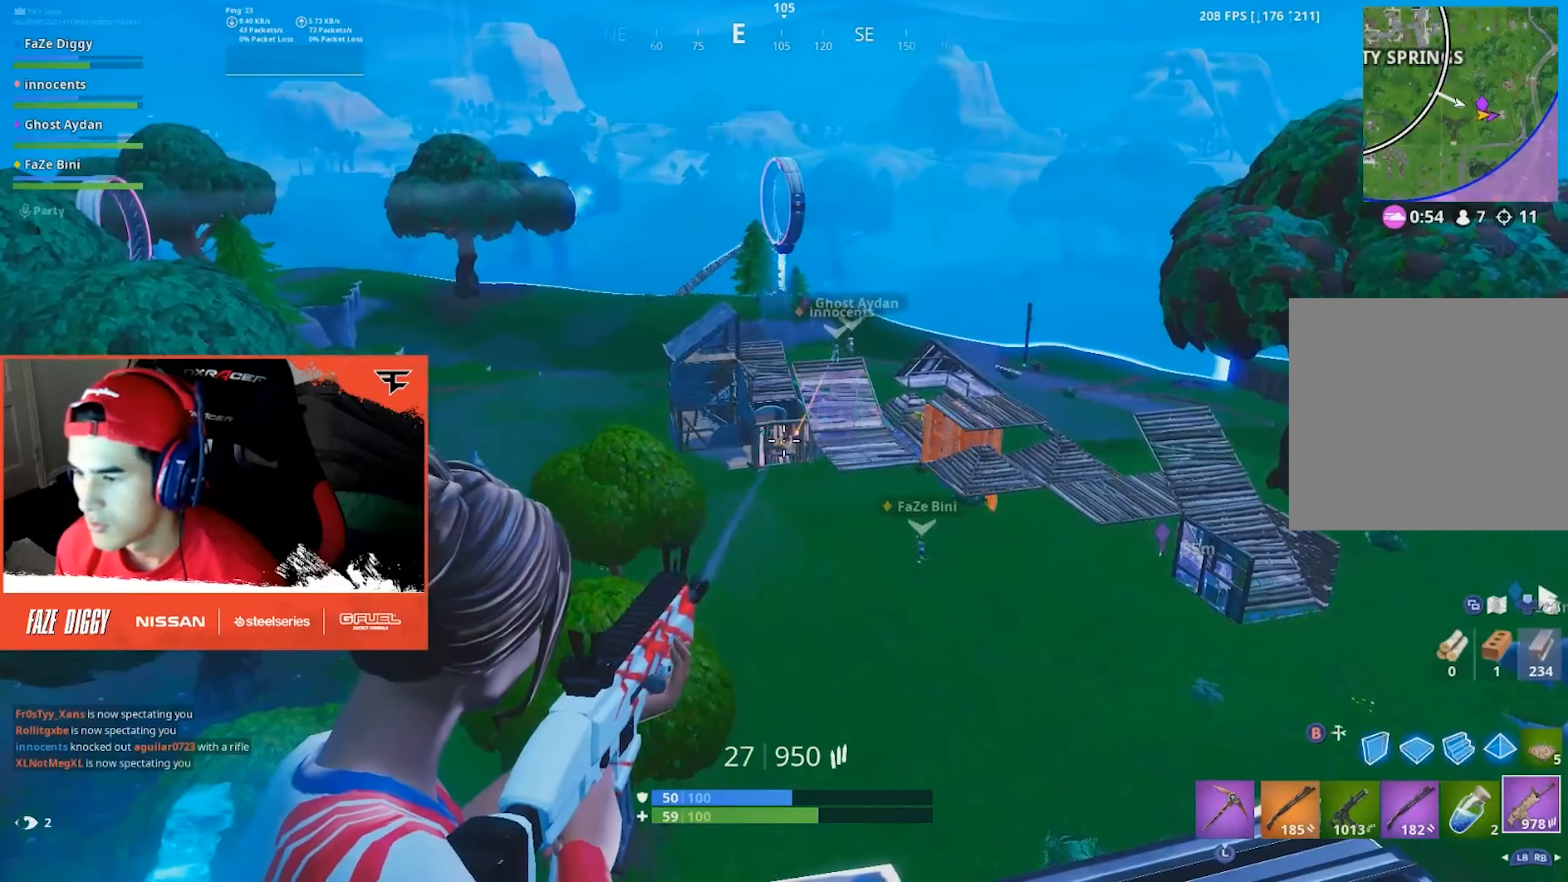
{"buttons": ["L2", "R2"], "left_stick": "center", "right_stick": "center", "events": [[50, "right_stick", "center"], [217, "R2", "up"], [267, "R2", "down"], [317, "right_stick", "down-left"], [367, "R2", "up"], [417, "R2", "down"], [450, "right_stick", "center"]]}
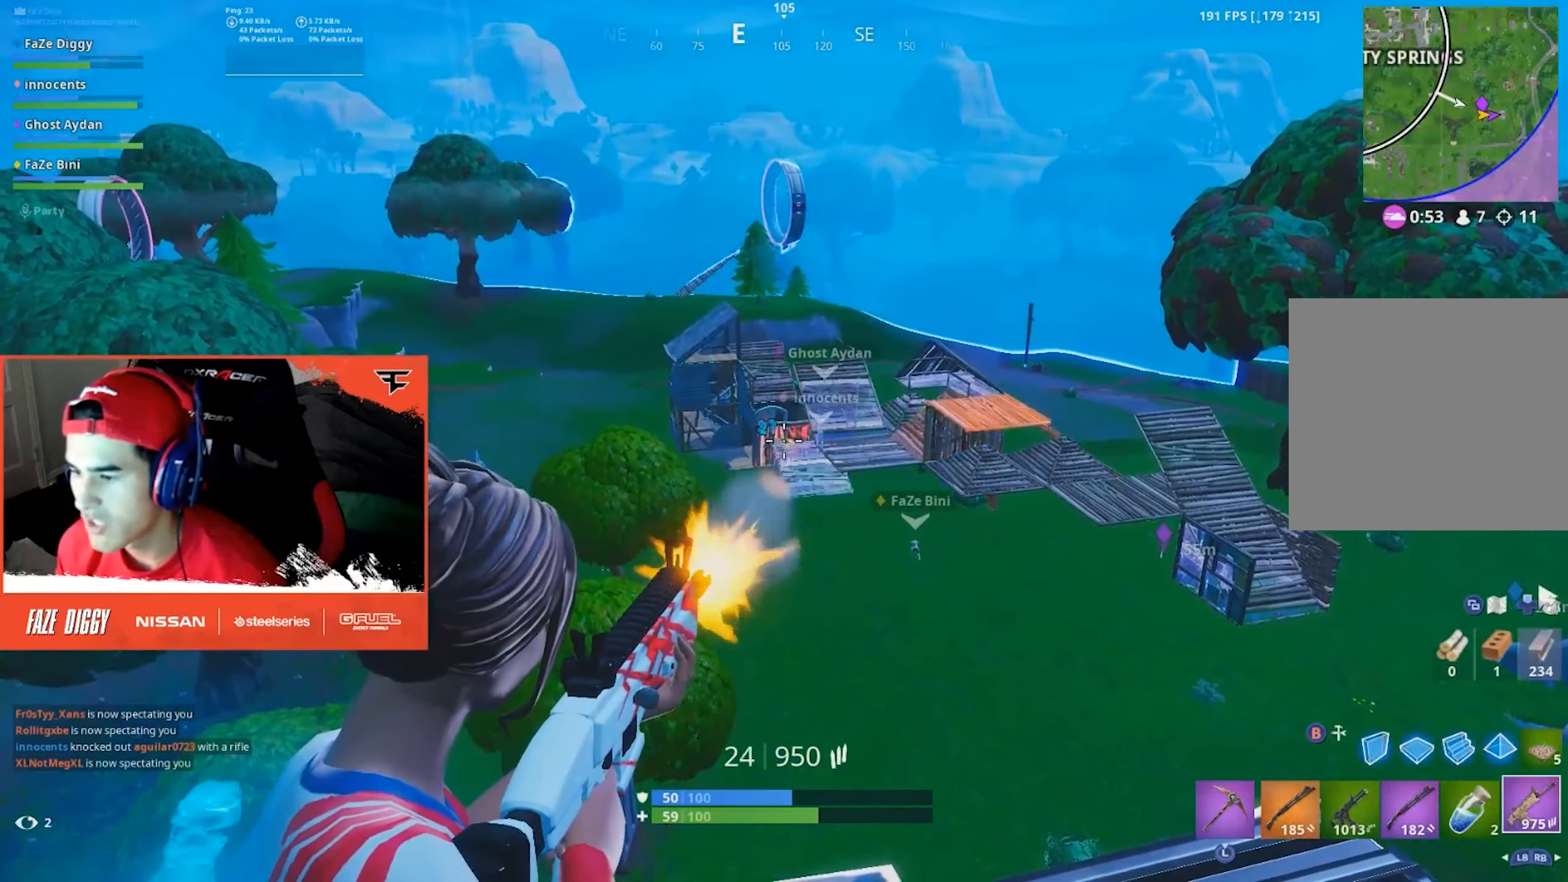
{"buttons": ["L2"], "left_stick": "down-left", "right_stick": "center", "events": [[34, "R2", "up"], [50, "right_stick", "down"], [67, "R2", "down"], [117, "right_stick", "center"], [217, "R2", "up"], [250, "R2", "down"], [350, "R2", "up"], [400, "R2", "down"], [483, "left_stick", "down-left"], [500, "R2", "up"]]}
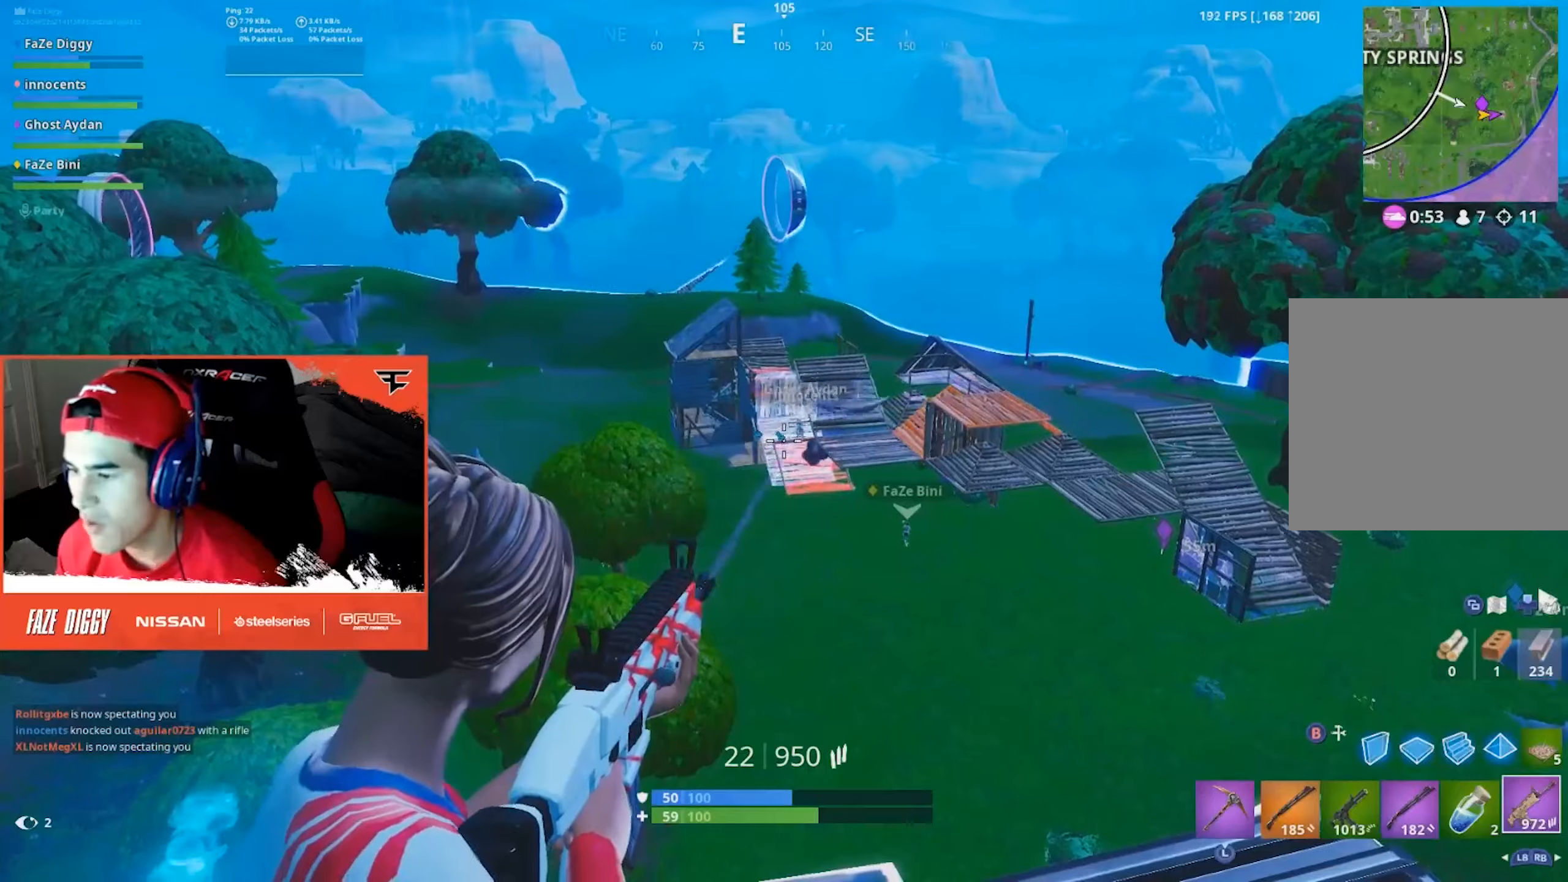
{"buttons": ["L2", "R2"], "left_stick": "center", "right_stick": "center", "events": [[50, "R2", "down"], [50, "left_stick", "center"], [300, "R2", "up"], [300, "left_stick", "left"], [333, "R2", "down"], [433, "R2", "up"], [450, "left_stick", "center"], [466, "R2", "down"]]}
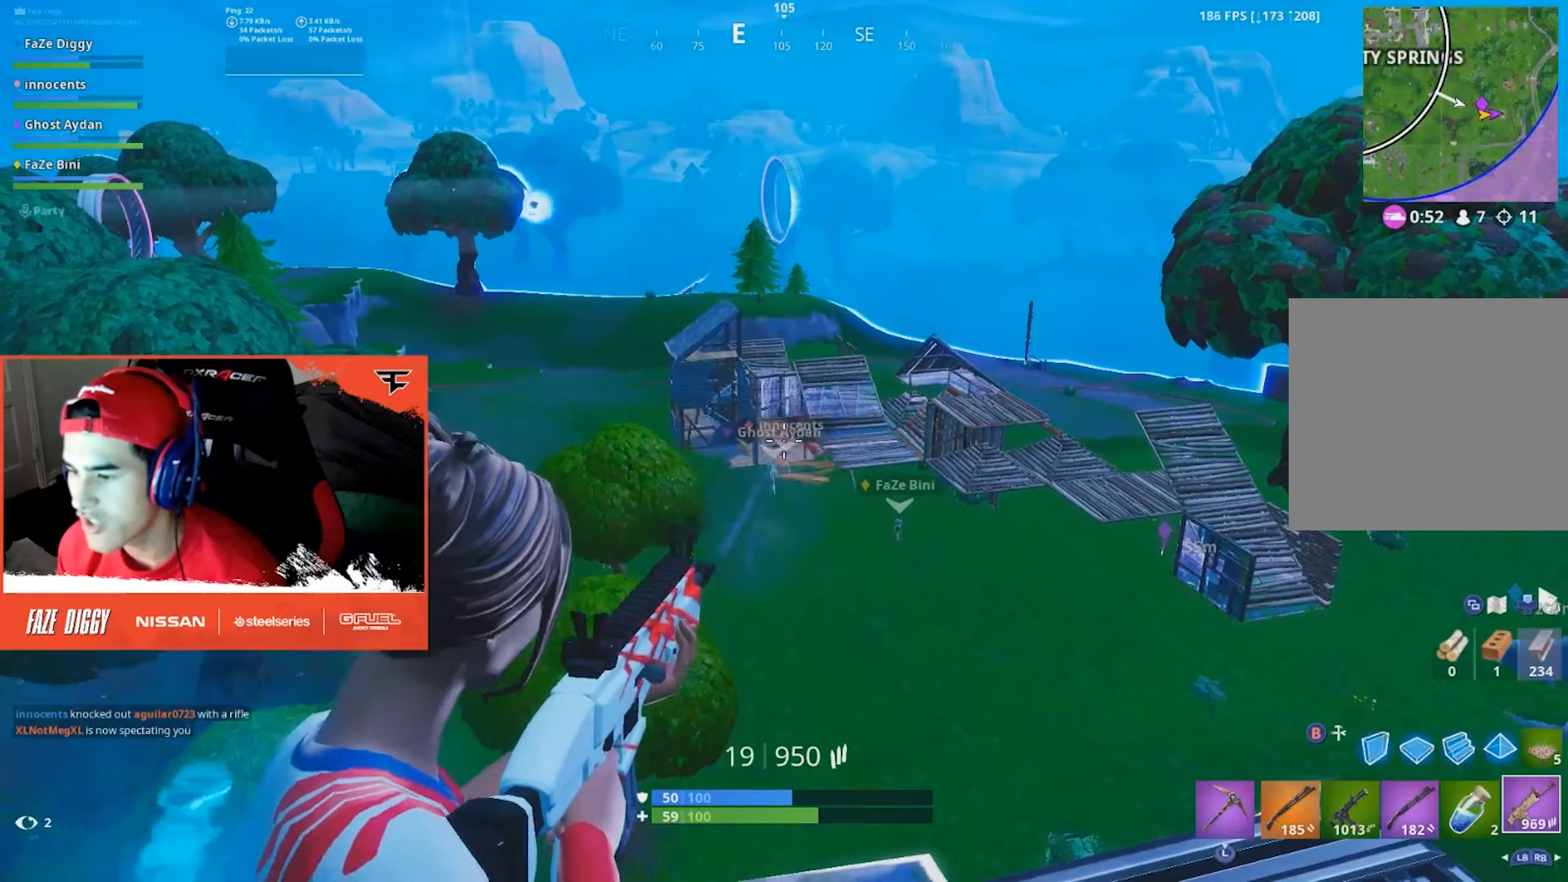
{"buttons": ["L2"], "left_stick": "center", "right_stick": "center", "events": [[33, "left_stick", "left"], [50, "right_stick", "left"], [66, "R2", "up"], [133, "left_stick", "center"], [150, "R2", "down"], [266, "R2", "up"], [300, "R2", "down"], [333, "right_stick", "right"], [483, "R2", "up"], [483, "right_stick", "center"]]}
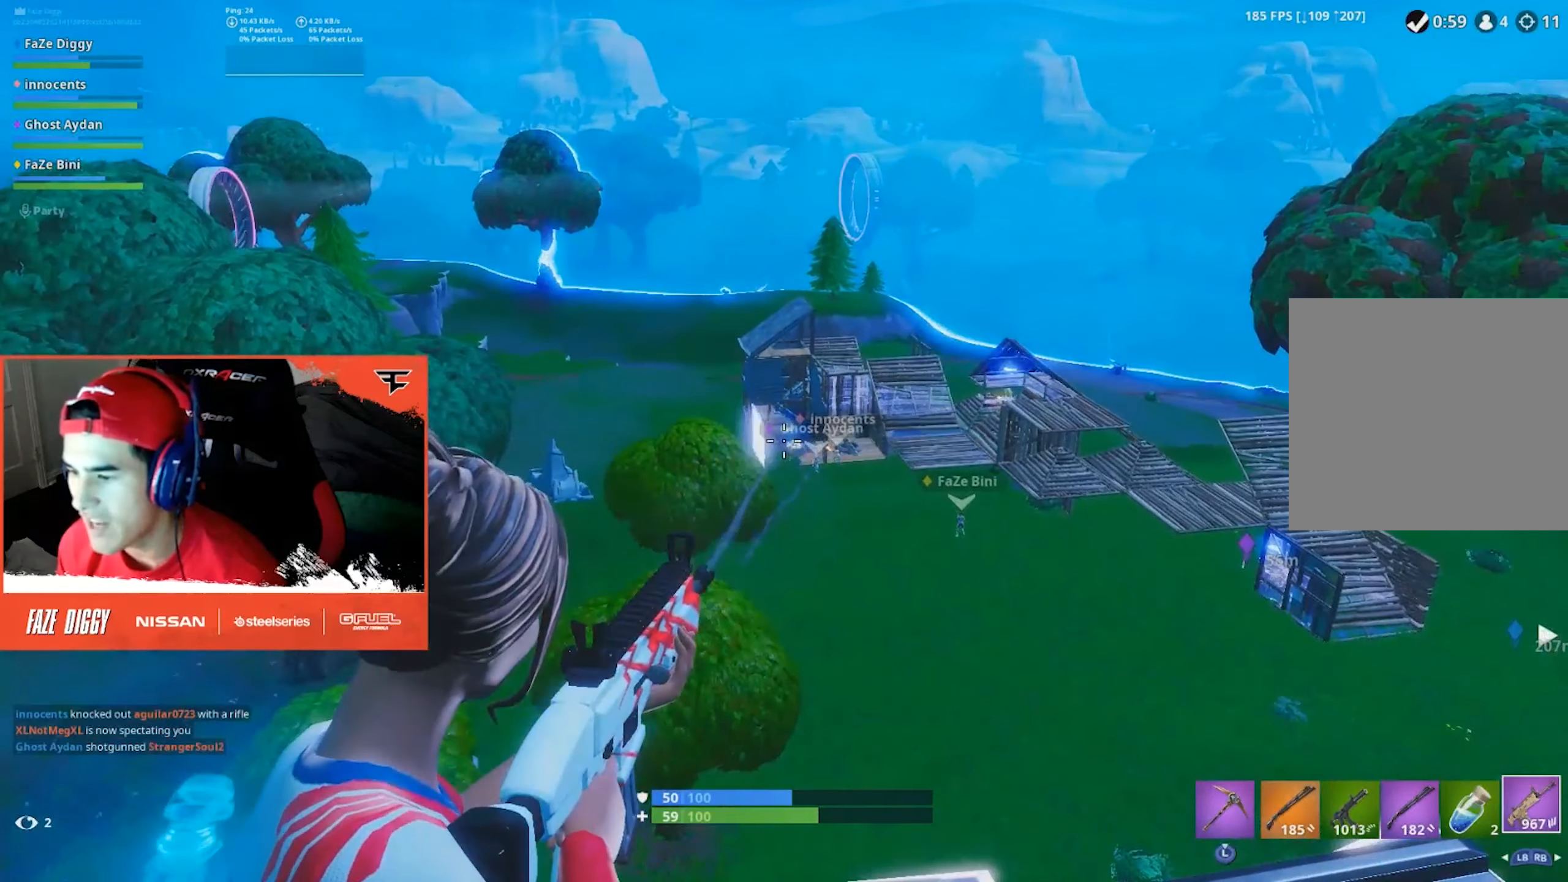
{"buttons": [], "left_stick": "left", "right_stick": "down-left", "events": [[33, "R2", "down"], [33, "right_stick", "down-left"], [133, "right_stick", "down-right"], [166, "R2", "up"], [200, "R2", "down"], [233, "right_stick", "center"], [333, "L2", "up"], [350, "left_stick", "left"], [366, "X", "down"], [416, "R2", "up"], [450, "X", "up"], [466, "right_stick", "down-left"]]}
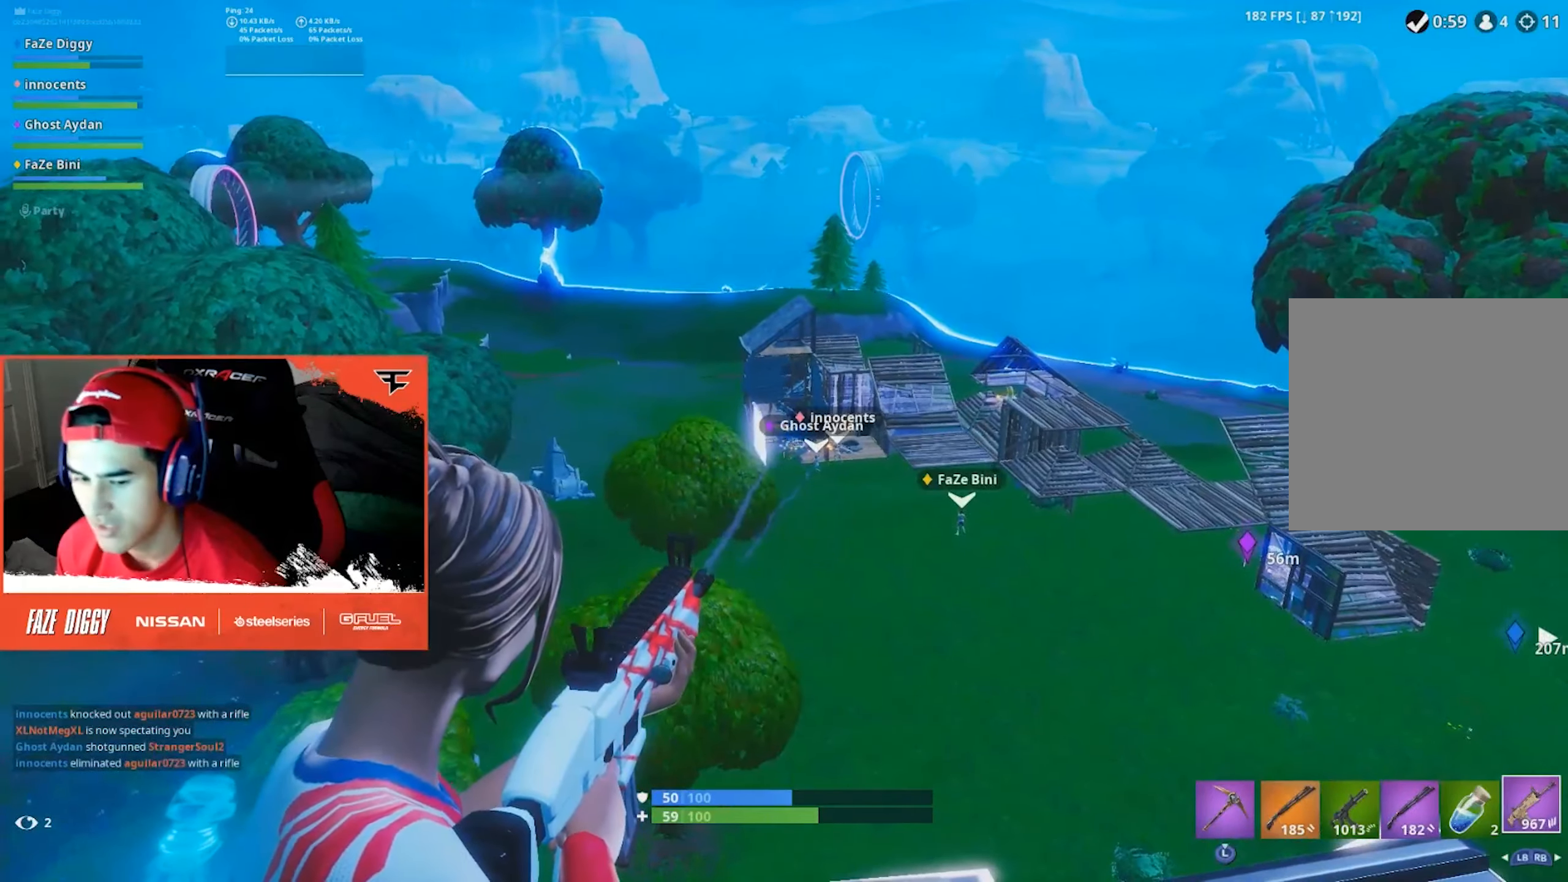
{"buttons": [], "left_stick": "left", "right_stick": "center", "events": [[33, "X", "down"], [116, "X", "up"], [200, "X", "down"], [300, "X", "up"], [350, "X", "down"], [466, "X", "up"], [500, "right_stick", "center"]]}
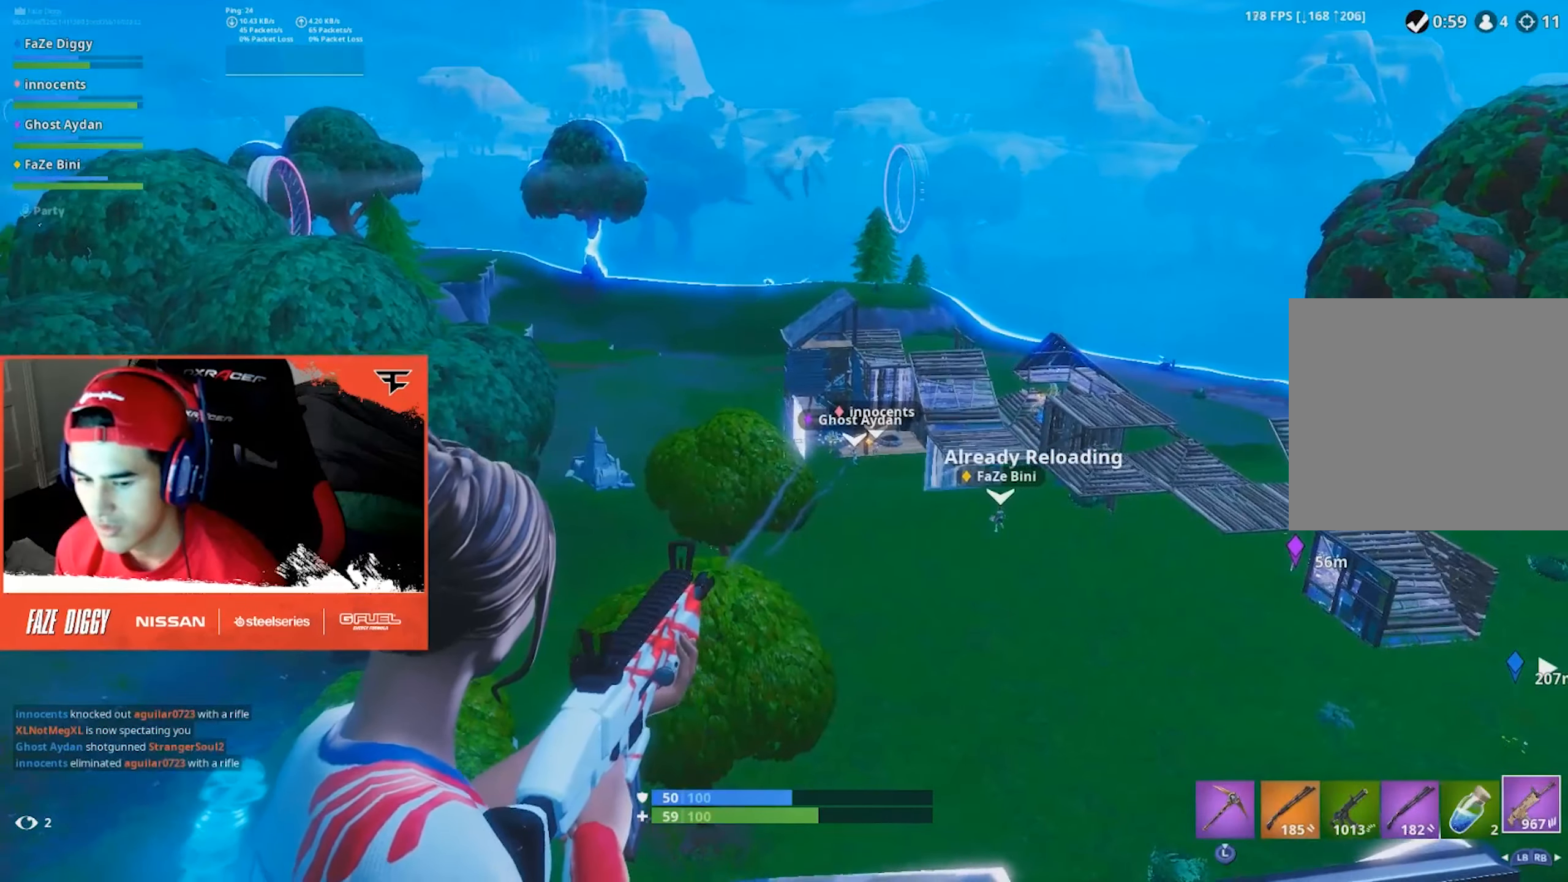
{"buttons": [], "left_stick": "up-left", "right_stick": "down-left", "events": [[200, "A", "down"], [266, "A", "up"], [300, "right_stick", "down-left"], [366, "A", "down"], [416, "A", "up"], [433, "left_stick", "up-left"]]}
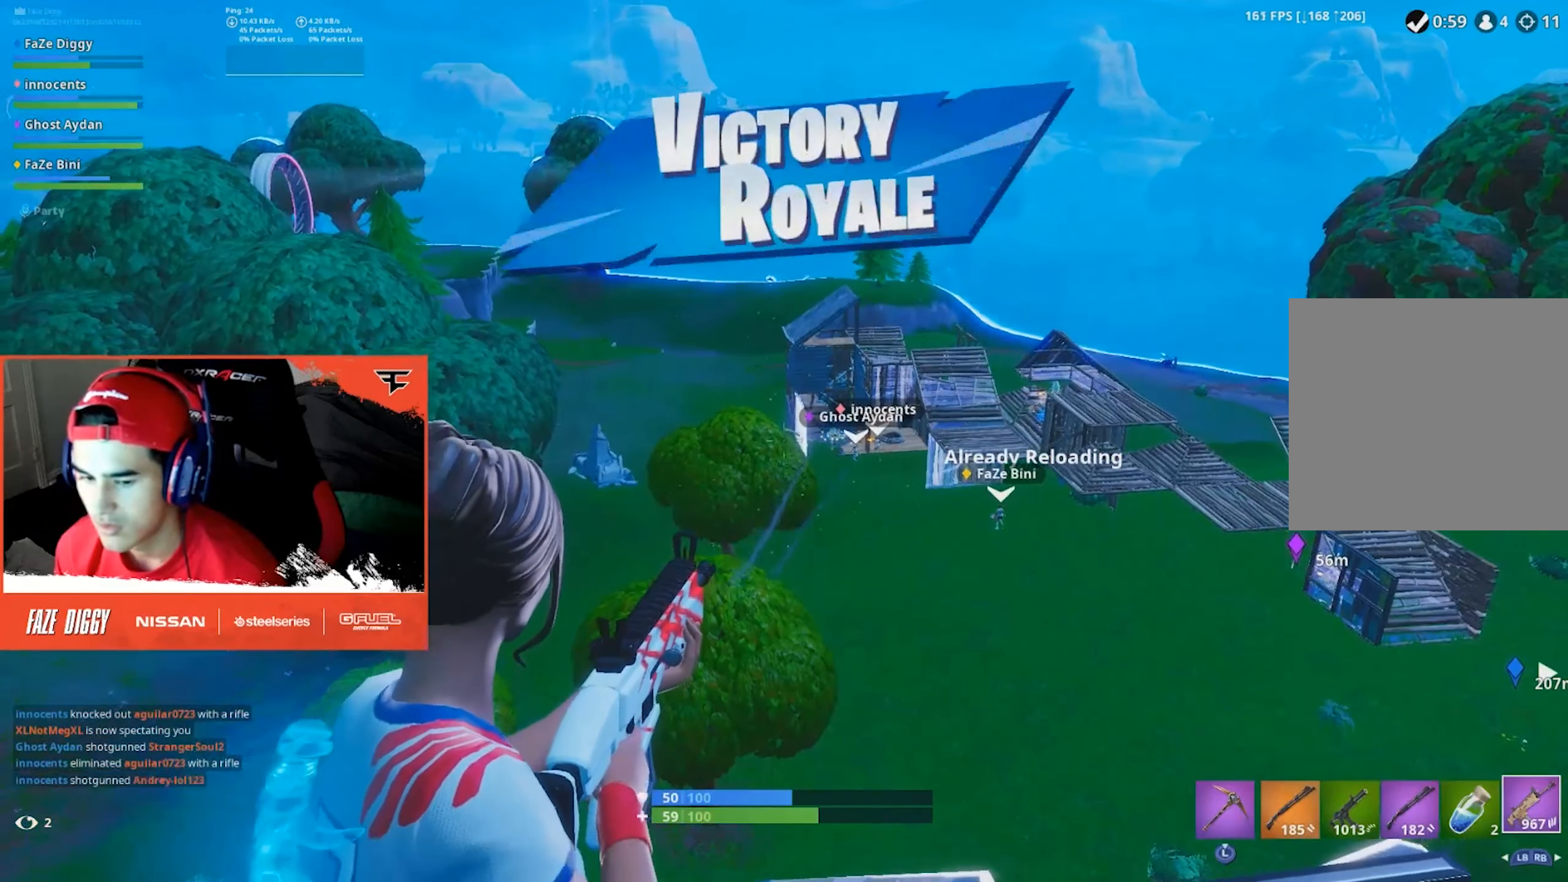
{"buttons": ["L1", "R1"], "left_stick": "up", "right_stick": "down", "events": [[16, "A", "down"], [100, "A", "up"], [166, "right_stick", "down"], [233, "B", "down"], [300, "left_stick", "up"], [333, "B", "up"], [466, "R1", "down"], [500, "L1", "down"]]}
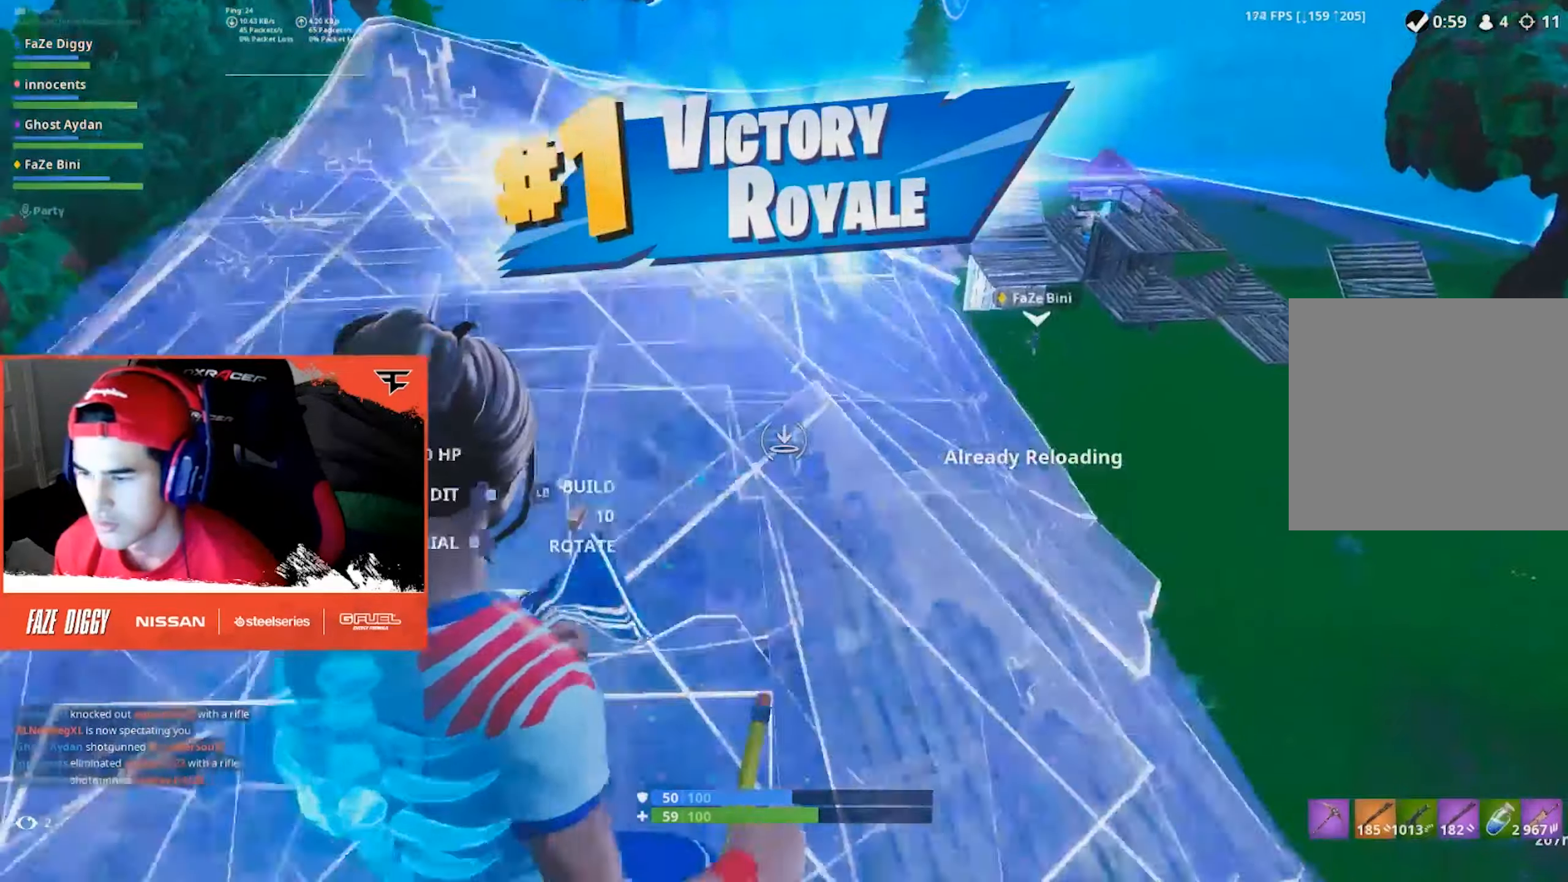
{"buttons": [], "left_stick": "up-left", "right_stick": "center"}
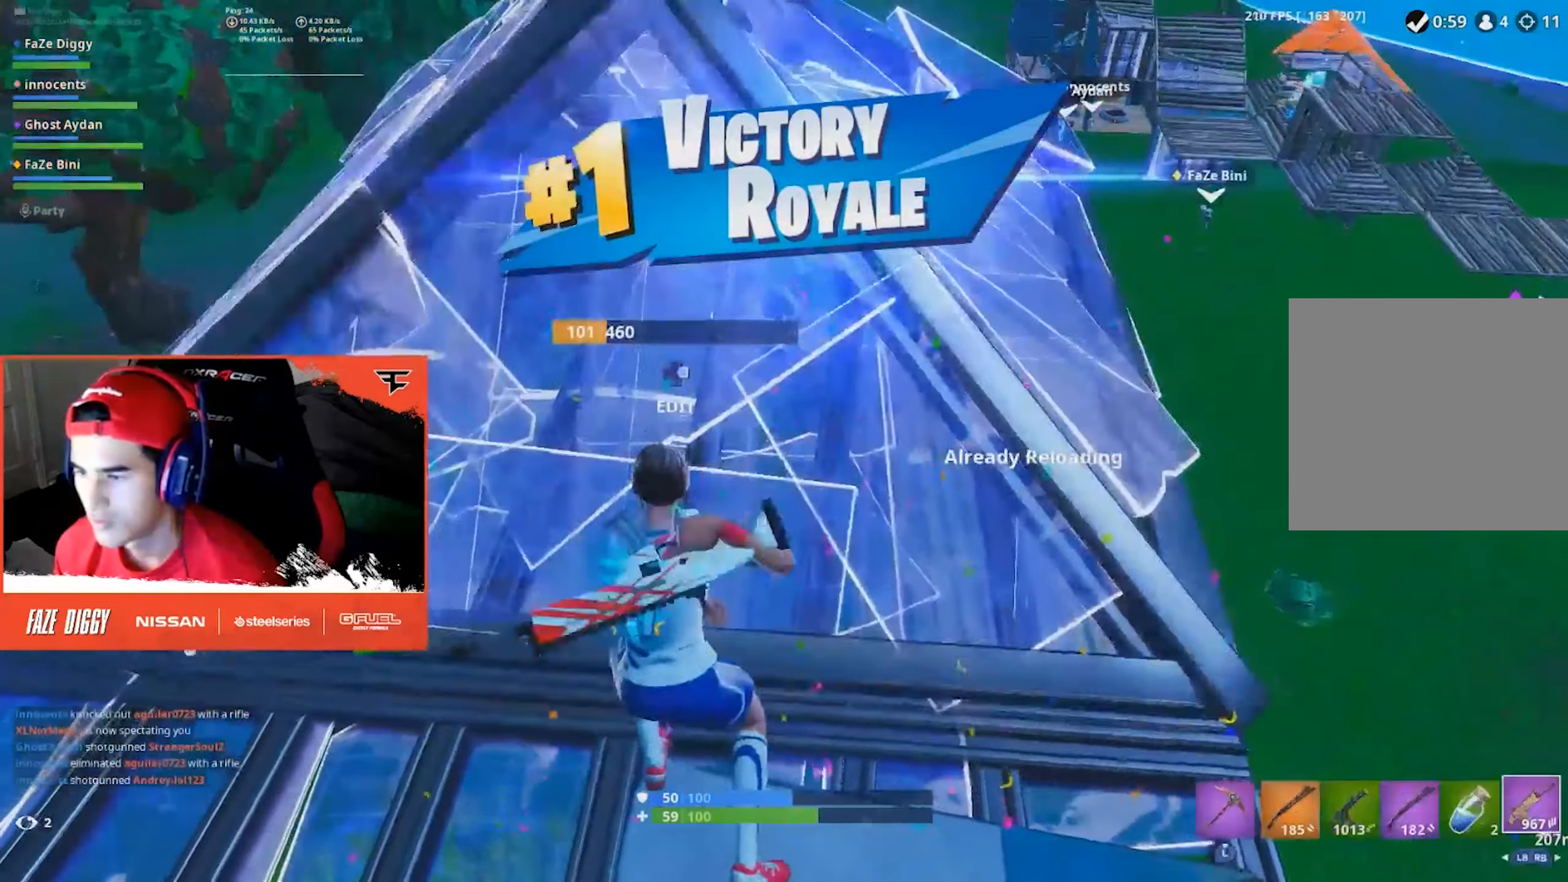
{"buttons": ["R2"], "left_stick": "up-left", "right_stick": "up-left", "events": [[33, "right_stick", "up-left"], [83, "left_stick", "up"], [150, "right_stick", "center"], [266, "DPAD_RIGHT", "down"], [333, "right_stick", "down"], [350, "R2", "down"], [400, "DPAD_RIGHT", "up"], [400, "right_stick", "right"], [416, "left_stick", "up-left"], [483, "right_stick", "up-left"]]}
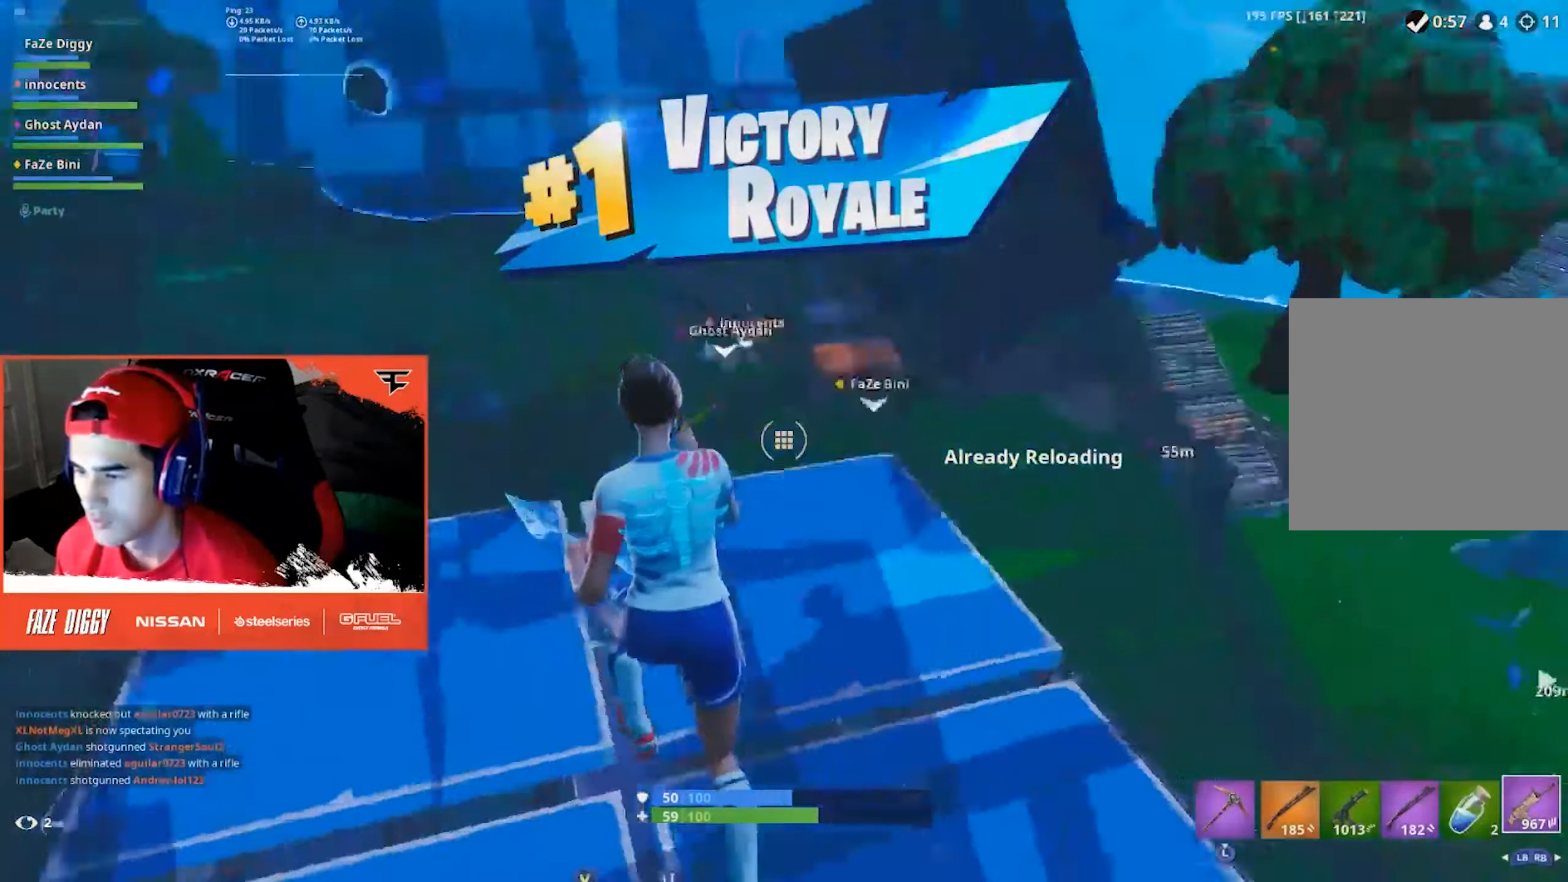
{"buttons": [], "left_stick": "up", "right_stick": "down-right", "events": [[66, "Y", "down"], [100, "R2", "up"], [100, "Y", "up"], [100, "right_stick", "center"], [316, "left_stick", "up"], [400, "right_stick", "down"], [466, "right_stick", "down-right"]]}
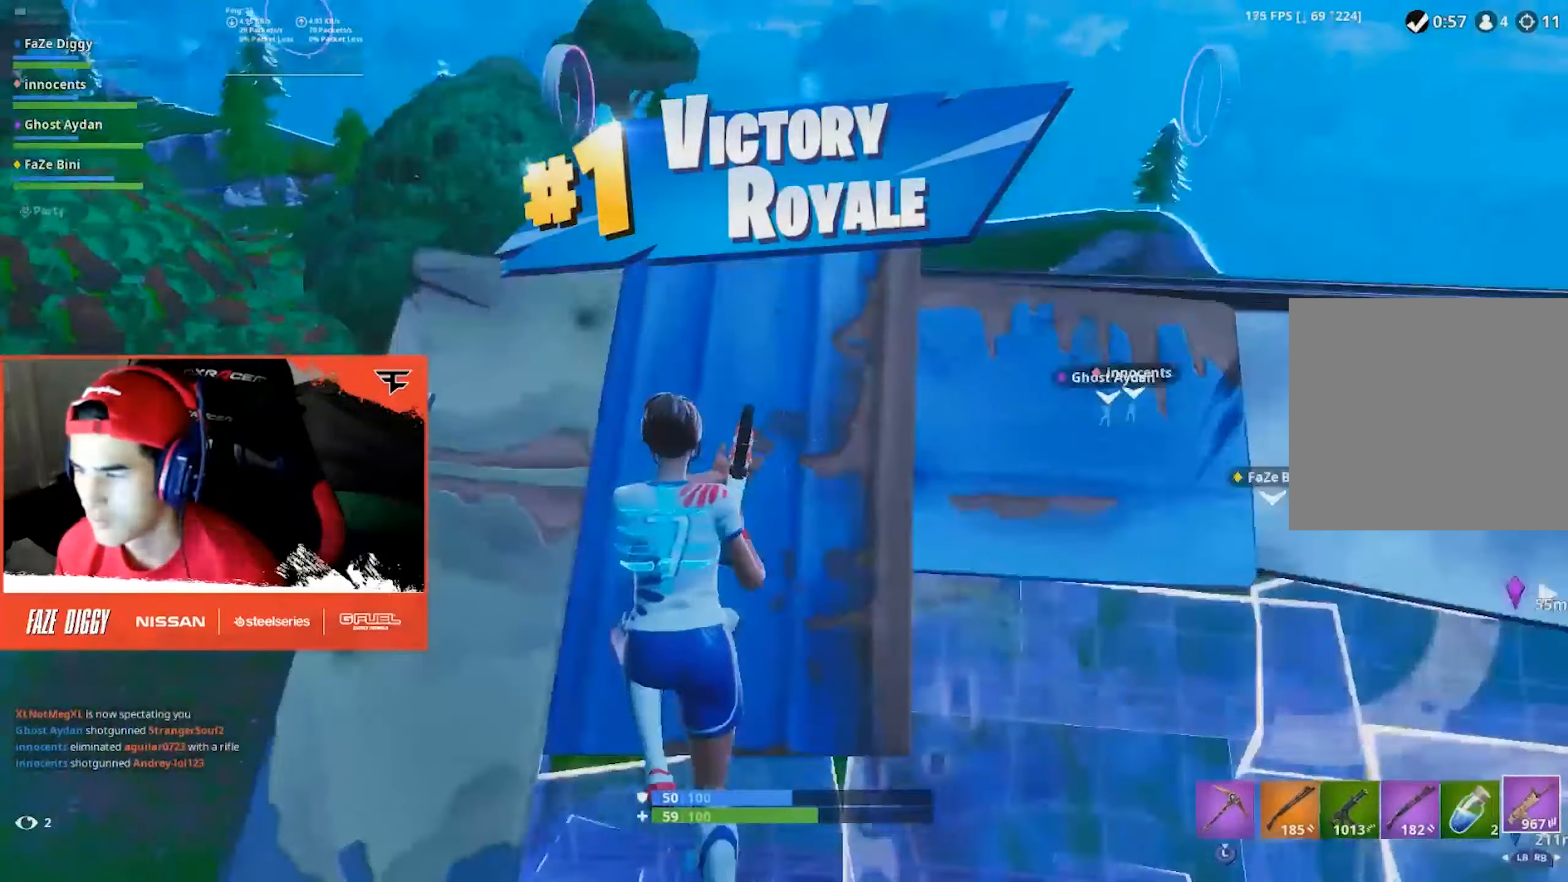
{"buttons": ["L2"], "left_stick": "up", "right_stick": "center", "events": [[66, "B", "down"], [133, "B", "up"], [183, "right_stick", "center"], [250, "R1", "down"], [283, "A", "down"], [400, "A", "up"], [400, "R1", "up"], [416, "L2", "down"]]}
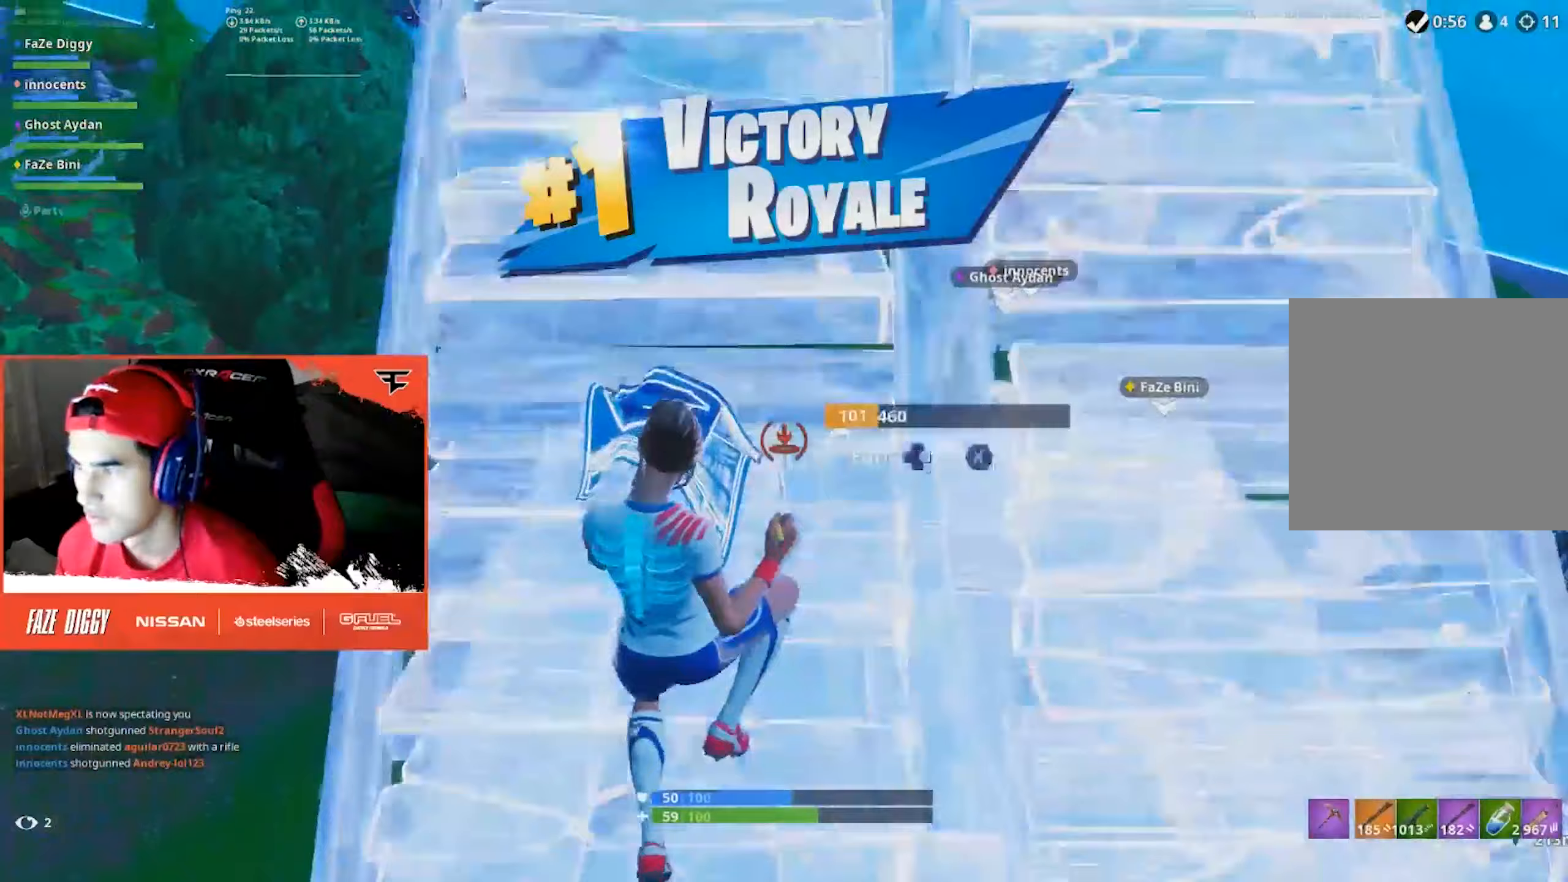
{"buttons": [], "left_stick": "up-left", "right_stick": "center", "events": [[67, "L2", "up"], [167, "left_stick", "up-left"], [167, "right_stick", "up"], [350, "L2", "down"], [383, "right_stick", "center"], [483, "L2", "up"]]}
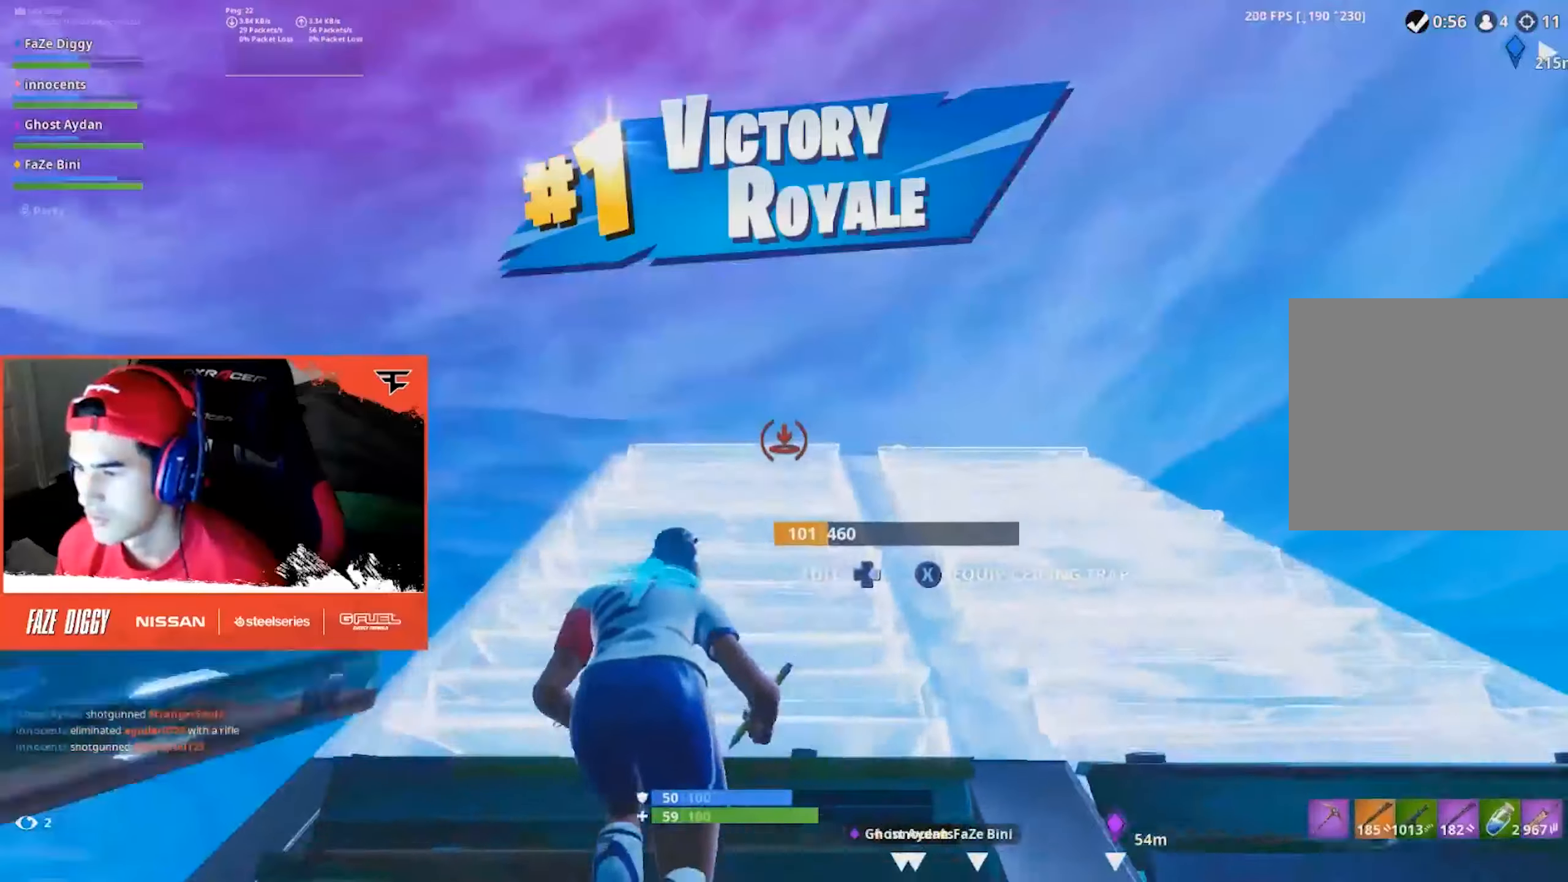
{"buttons": ["R2"], "left_stick": "up", "right_stick": "center", "events": [[83, "L1", "down"], [233, "L1", "up"], [233, "left_stick", "up"], [333, "DPAD_RIGHT", "down"], [383, "R2", "down"], [433, "Y", "down"], [450, "DPAD_RIGHT", "up"], [500, "Y", "up"]]}
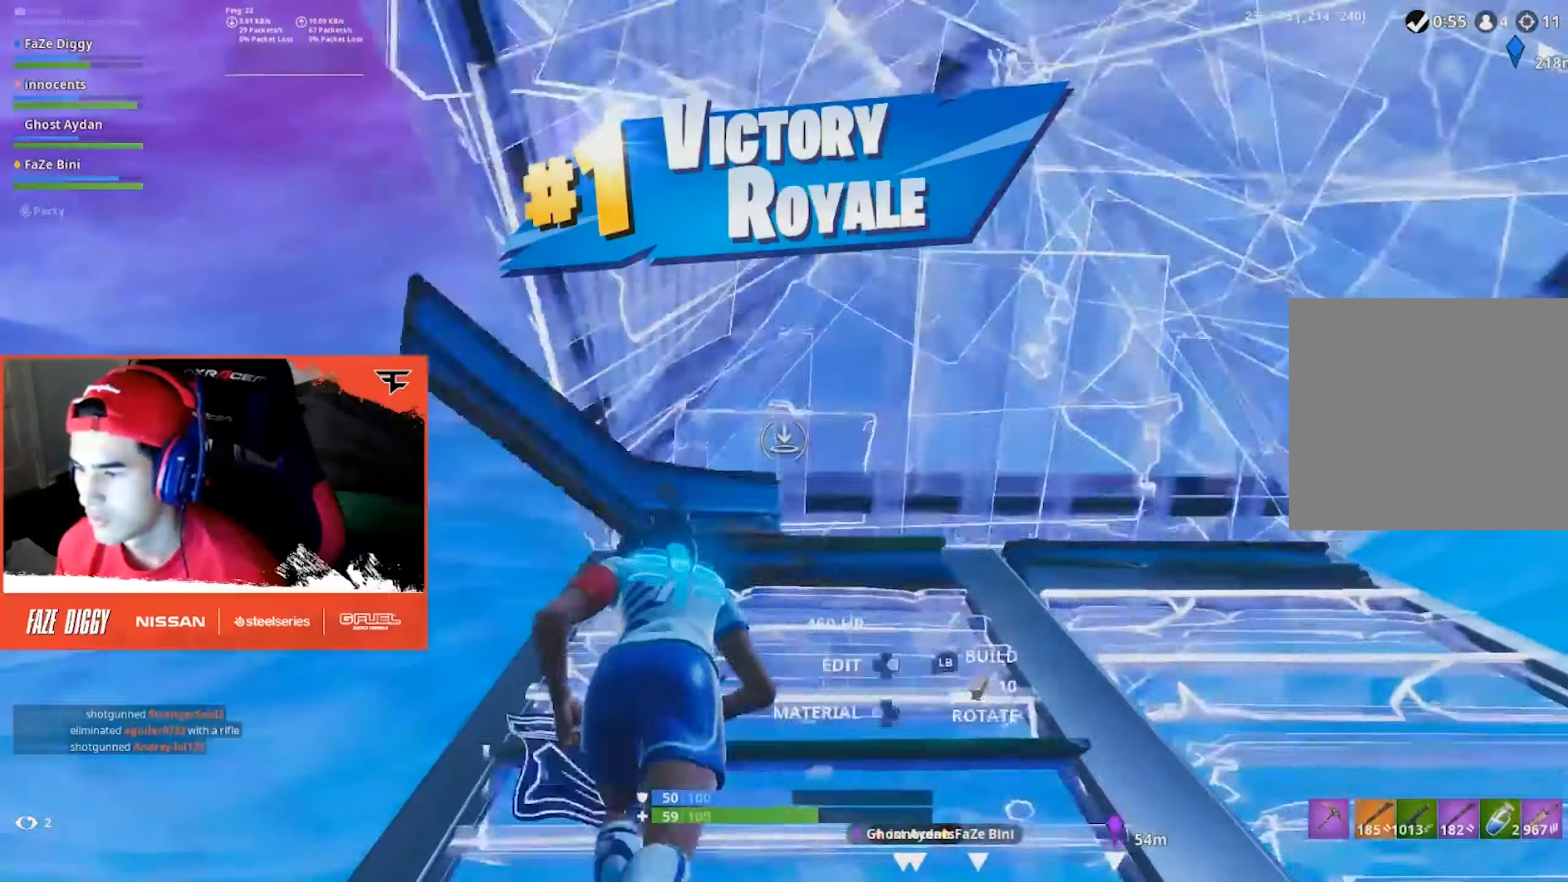
{"buttons": ["L1"], "left_stick": "up", "right_stick": "center", "events": [[33, "R2", "up"], [50, "L2", "down"], [200, "L2", "up"], [233, "right_stick", "up"], [333, "R1", "down"], [333, "right_stick", "center"], [417, "L1", "down"], [433, "R1", "up"]]}
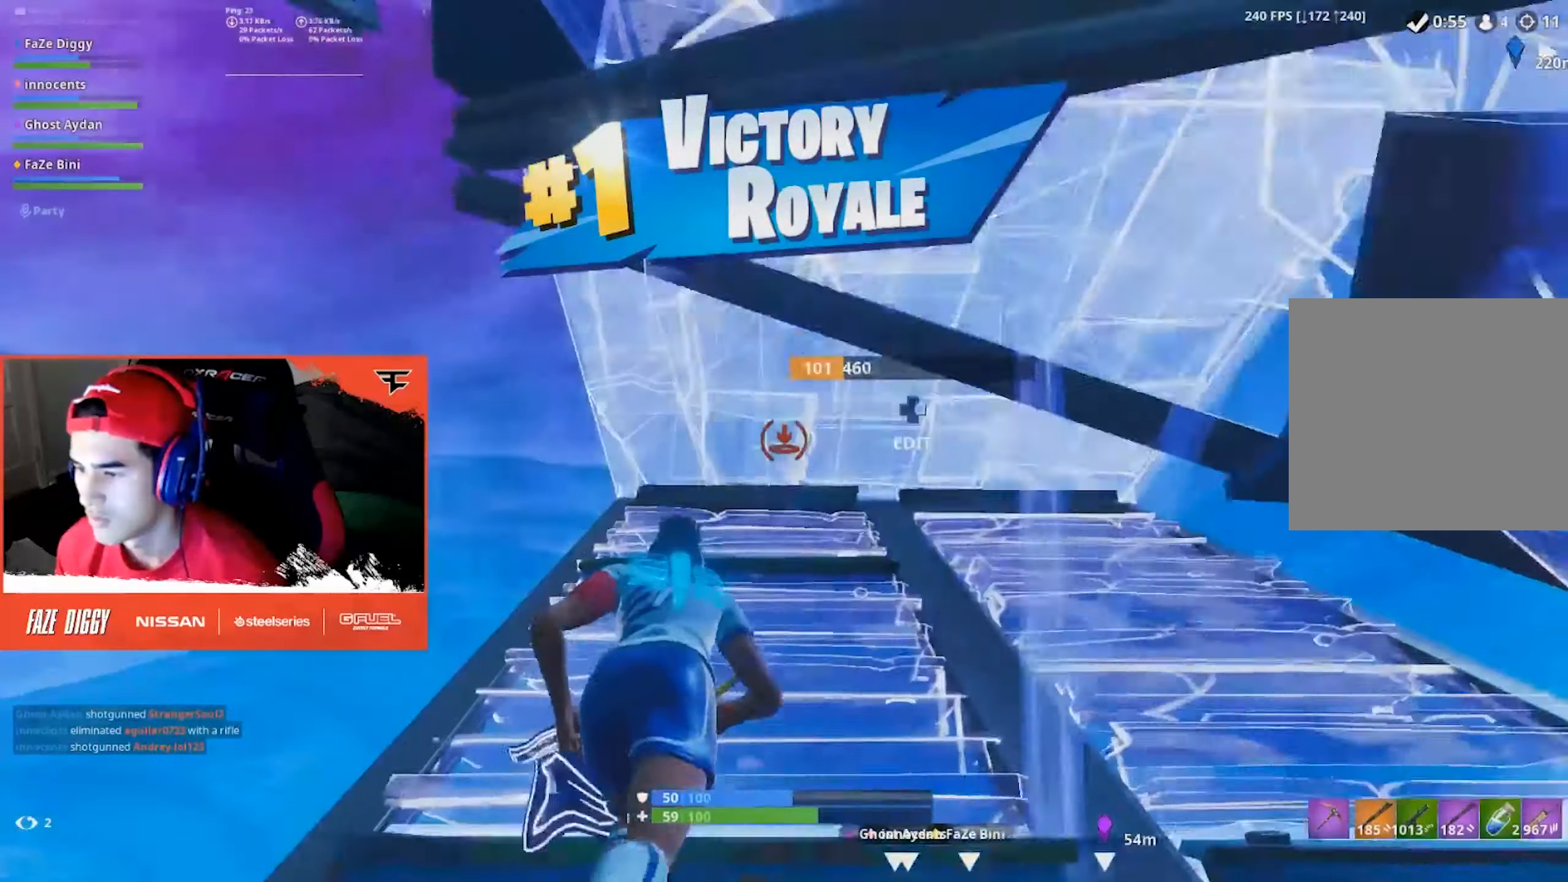
{"buttons": ["Y", "R2", "DPAD_RIGHT"], "left_stick": "up", "right_stick": "center", "events": [[33, "L1", "up"], [183, "DPAD_RIGHT", "down"], [267, "R2", "down"], [300, "Y", "down"], [333, "DPAD_RIGHT", "up"], [383, "Y", "up"], [417, "DPAD_RIGHT", "down"], [417, "R2", "up"], [500, "R2", "down"], [500, "Y", "down"]]}
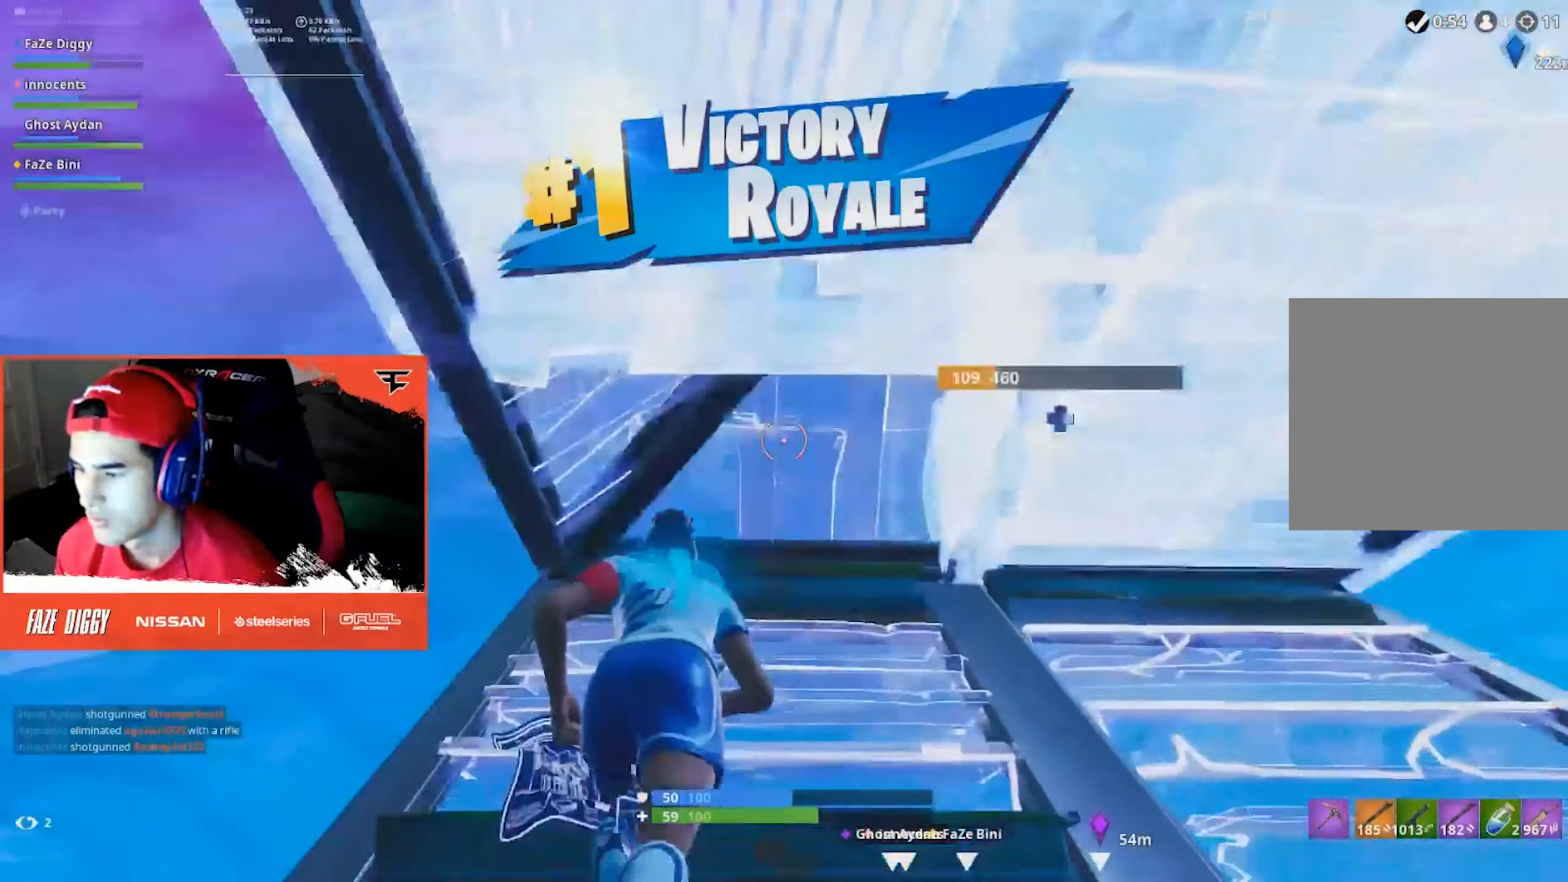
{"buttons": ["R1"], "left_stick": "up-left", "right_stick": "down", "events": [[33, "DPAD_RIGHT", "up"], [83, "Y", "up"], [100, "R2", "up"], [100, "right_stick", "down"], [117, "L2", "down"], [267, "L2", "up"], [317, "left_stick", "up-left"], [417, "R1", "down"]]}
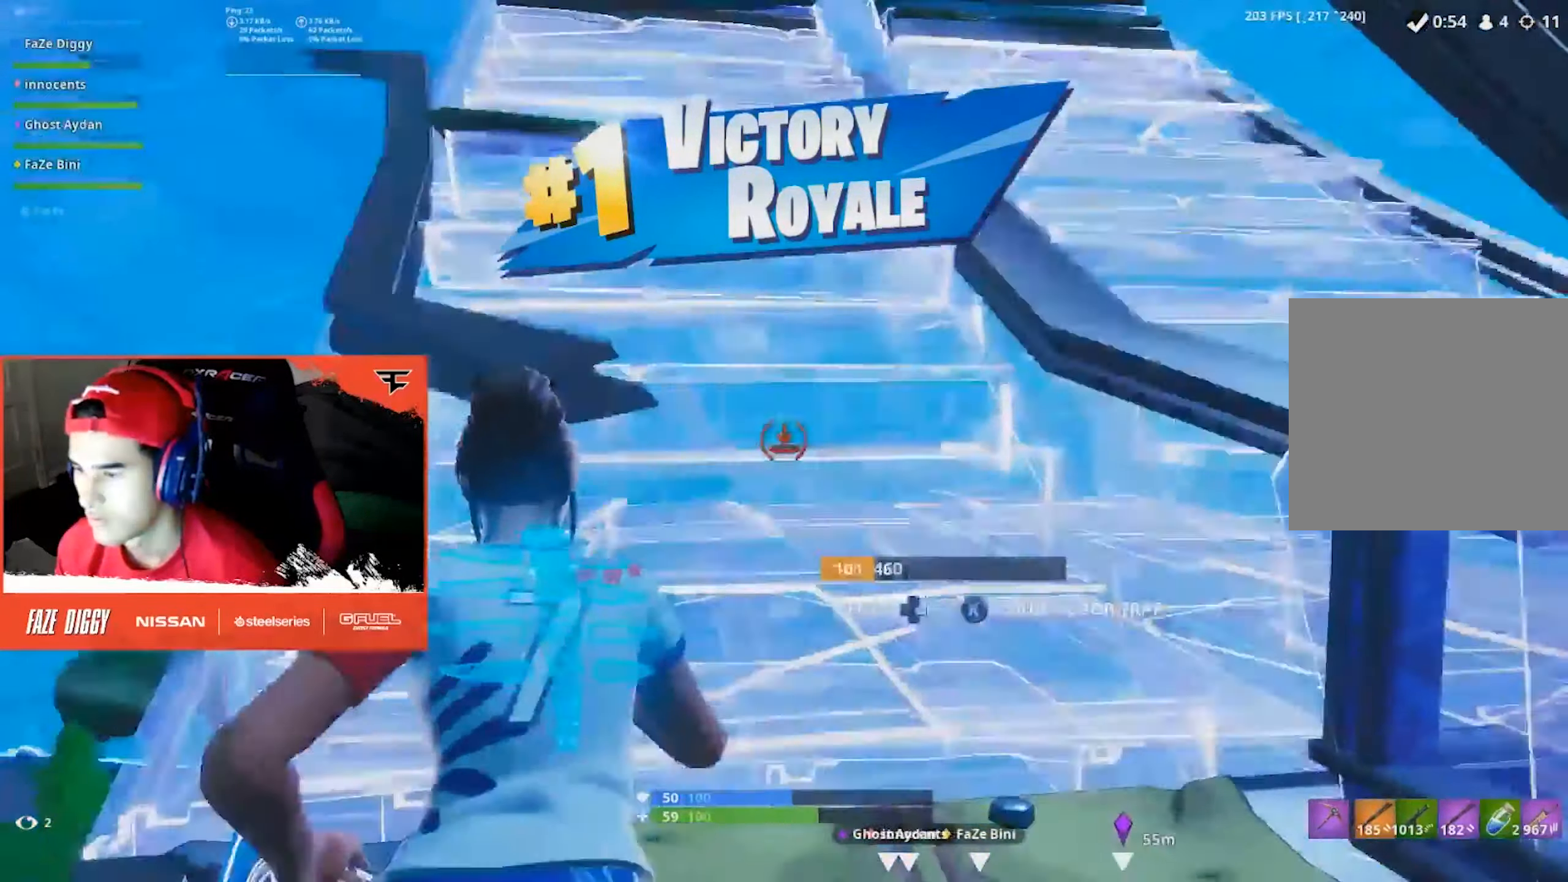
{"buttons": [], "left_stick": "up-left", "right_stick": "down-right", "events": [[17, "R2", "down"], [83, "R1", "up"], [117, "right_stick", "down-right"], [217, "R2", "up"]]}
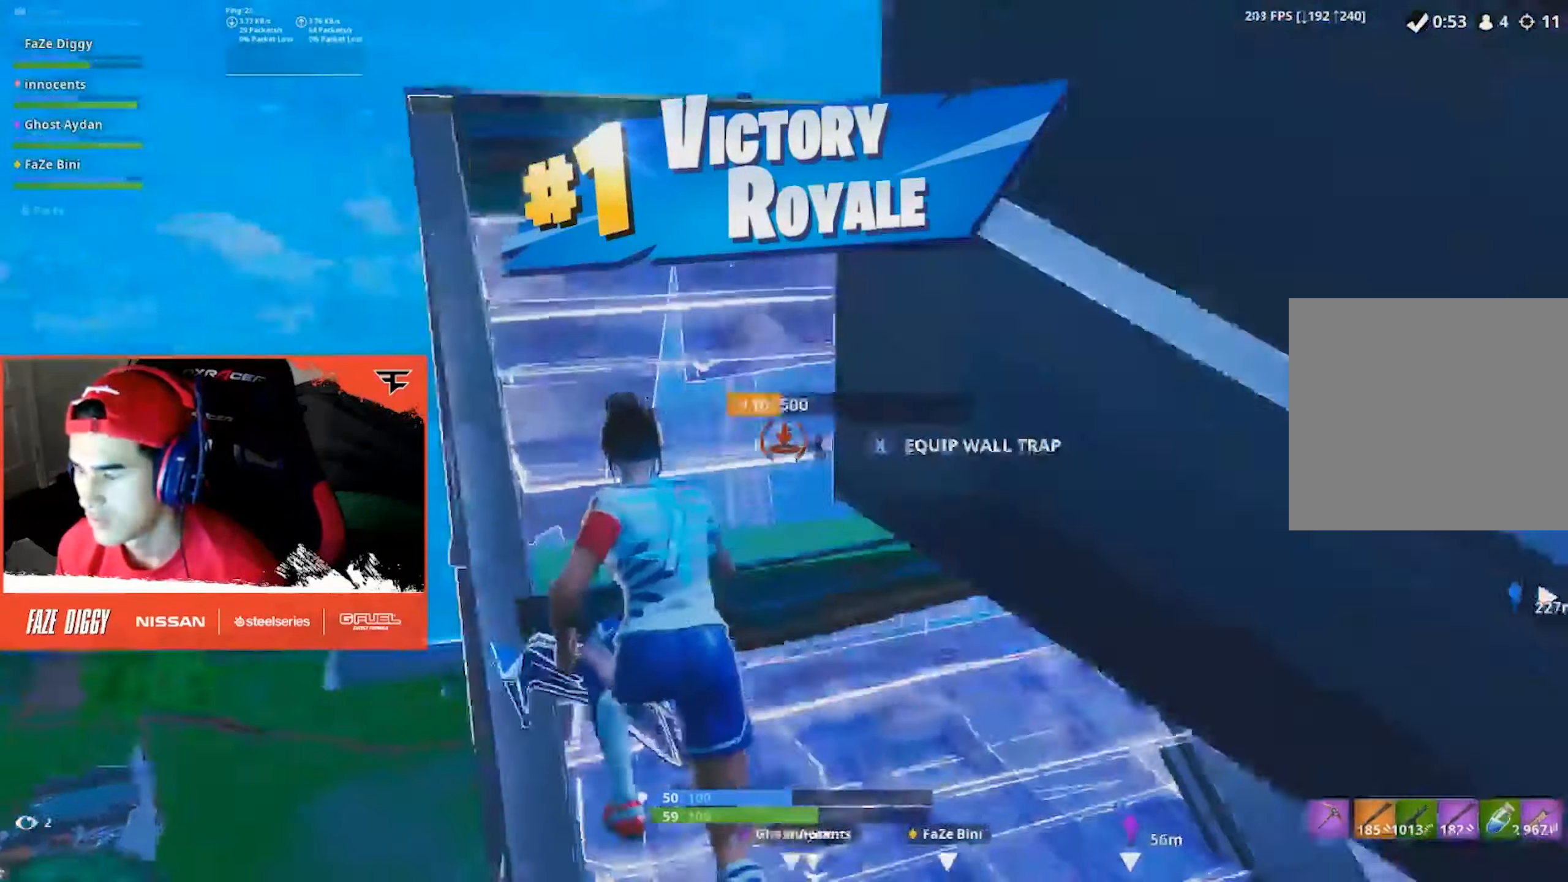
{"buttons": ["L2"], "left_stick": "up-left", "right_stick": "left", "events": [[50, "left_stick", "up"], [67, "A", "down"], [67, "R2", "down"], [150, "A", "up"], [200, "right_stick", "center"], [283, "R1", "down"], [383, "left_stick", "up-left"], [400, "L2", "down"], [400, "R2", "up"], [417, "R1", "up"], [467, "right_stick", "left"]]}
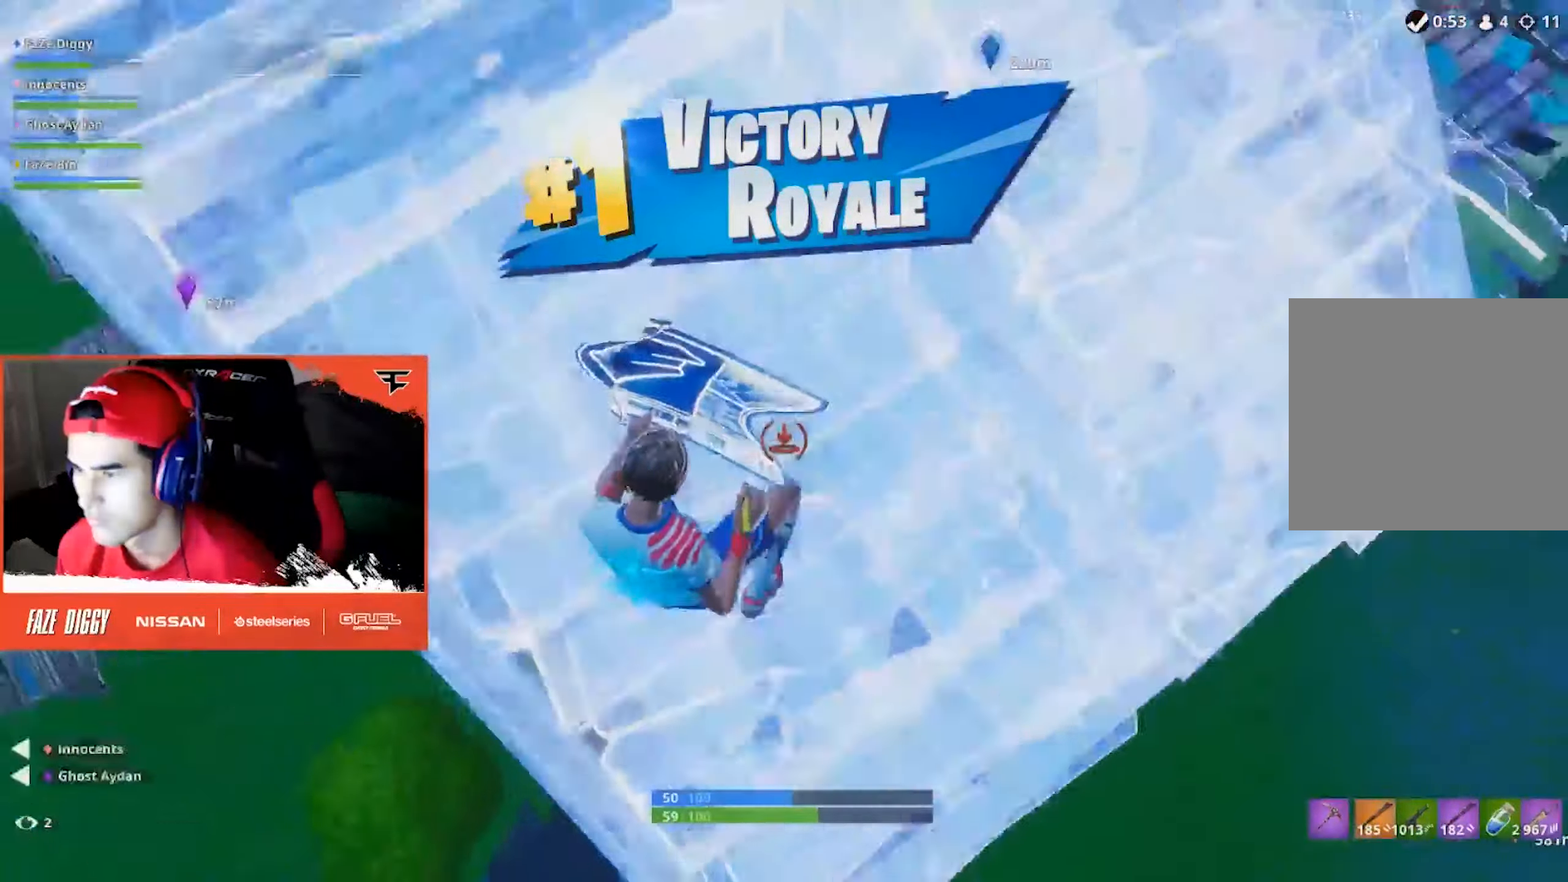
{"buttons": ["R1"], "left_stick": "up", "right_stick": "center", "events": [[17, "L2", "up"], [133, "left_stick", "up"], [167, "right_stick", "right"], [183, "R2", "down"], [217, "A", "down"], [300, "A", "up"], [333, "right_stick", "center"], [450, "R1", "down"], [500, "R2", "up"]]}
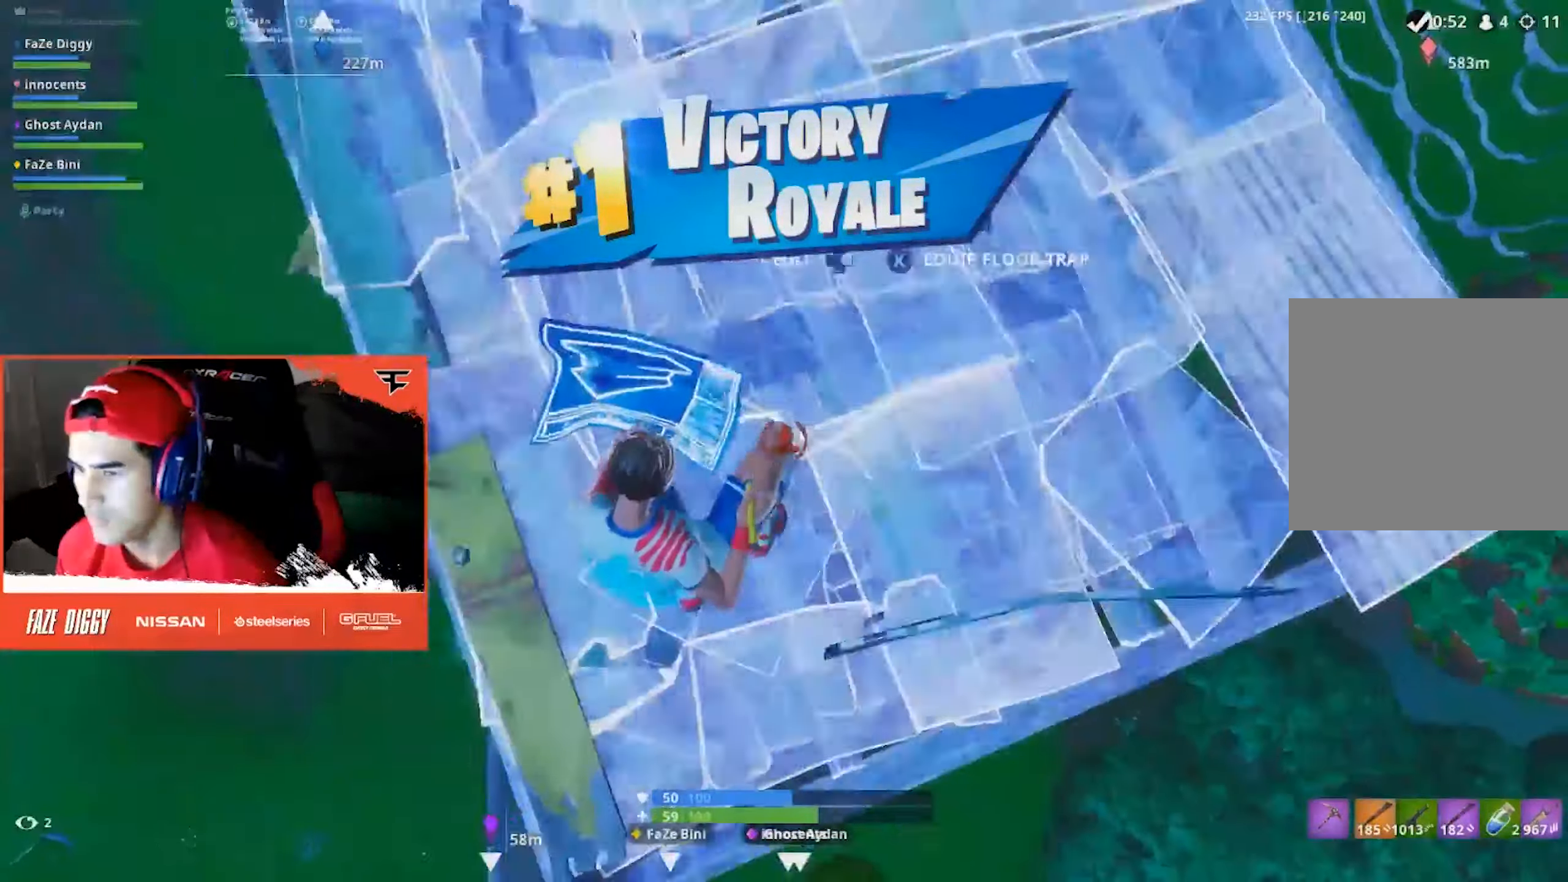
{"buttons": ["L2"], "left_stick": "up", "right_stick": "up", "events": [[33, "L2", "down"], [33, "R1", "up"], [33, "right_stick", "up"], [367, "right_stick", "center"], [500, "right_stick", "up"]]}